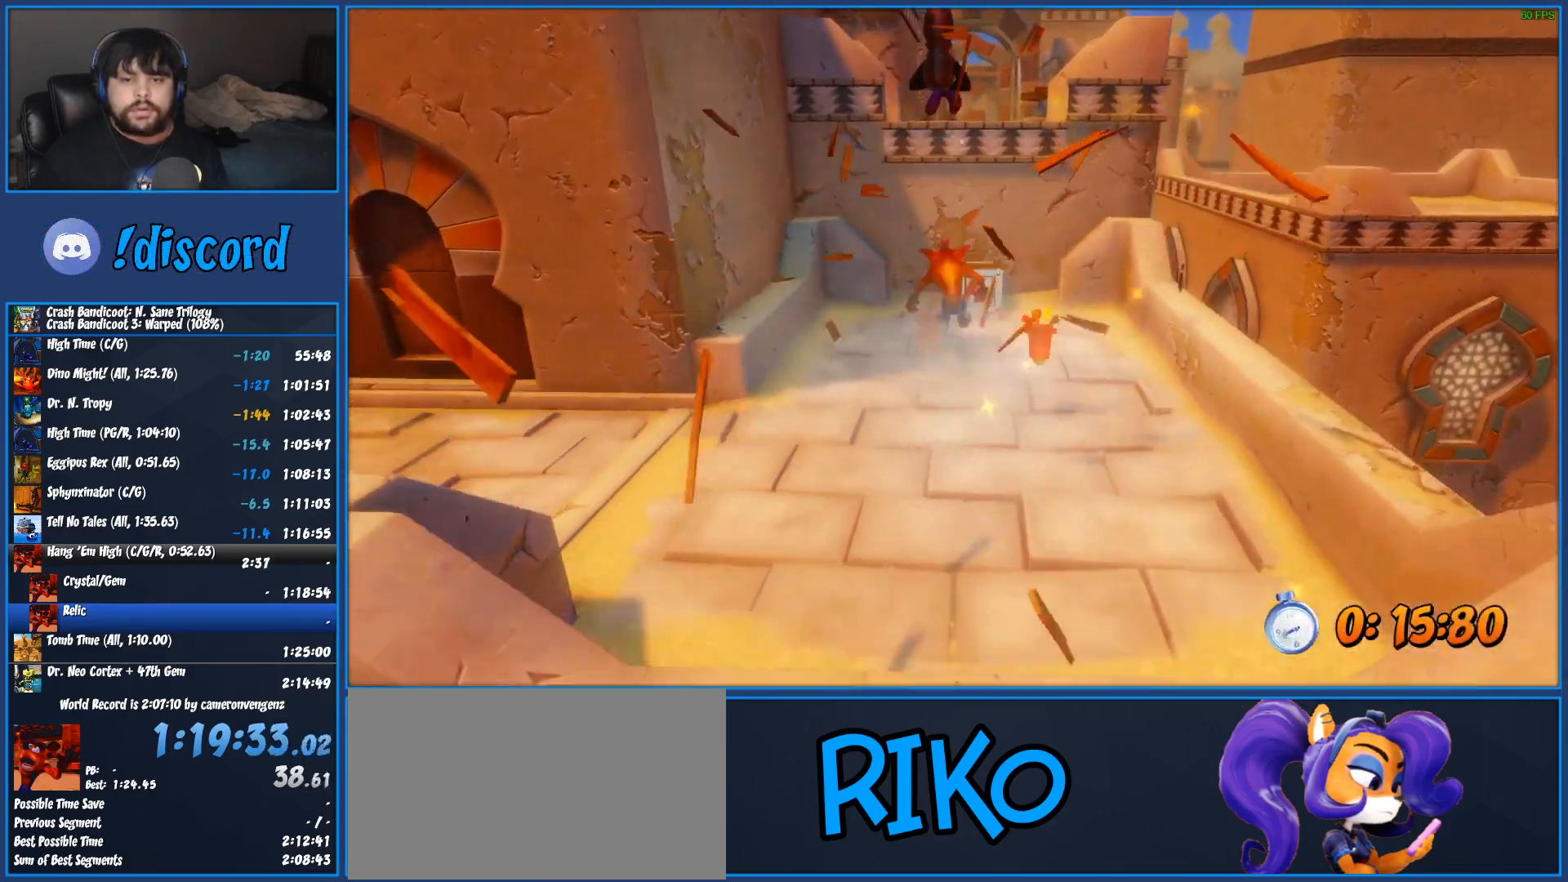
Gameplay with a controller (PlayStation layout); each line is a JSON object with the inputs held at the frame after it. "button_events" lists button changes between this image and that frame as [ms after this image, input, new state], when the widget could be followed in between (sticks are given only as held states). Not read: R3 right_stick.
{"buttons": [], "left_stick": "up", "button_events": [[467, "CROSS", "up"], [467, "R1", "up"], [483, "SQUARE", "up"]]}
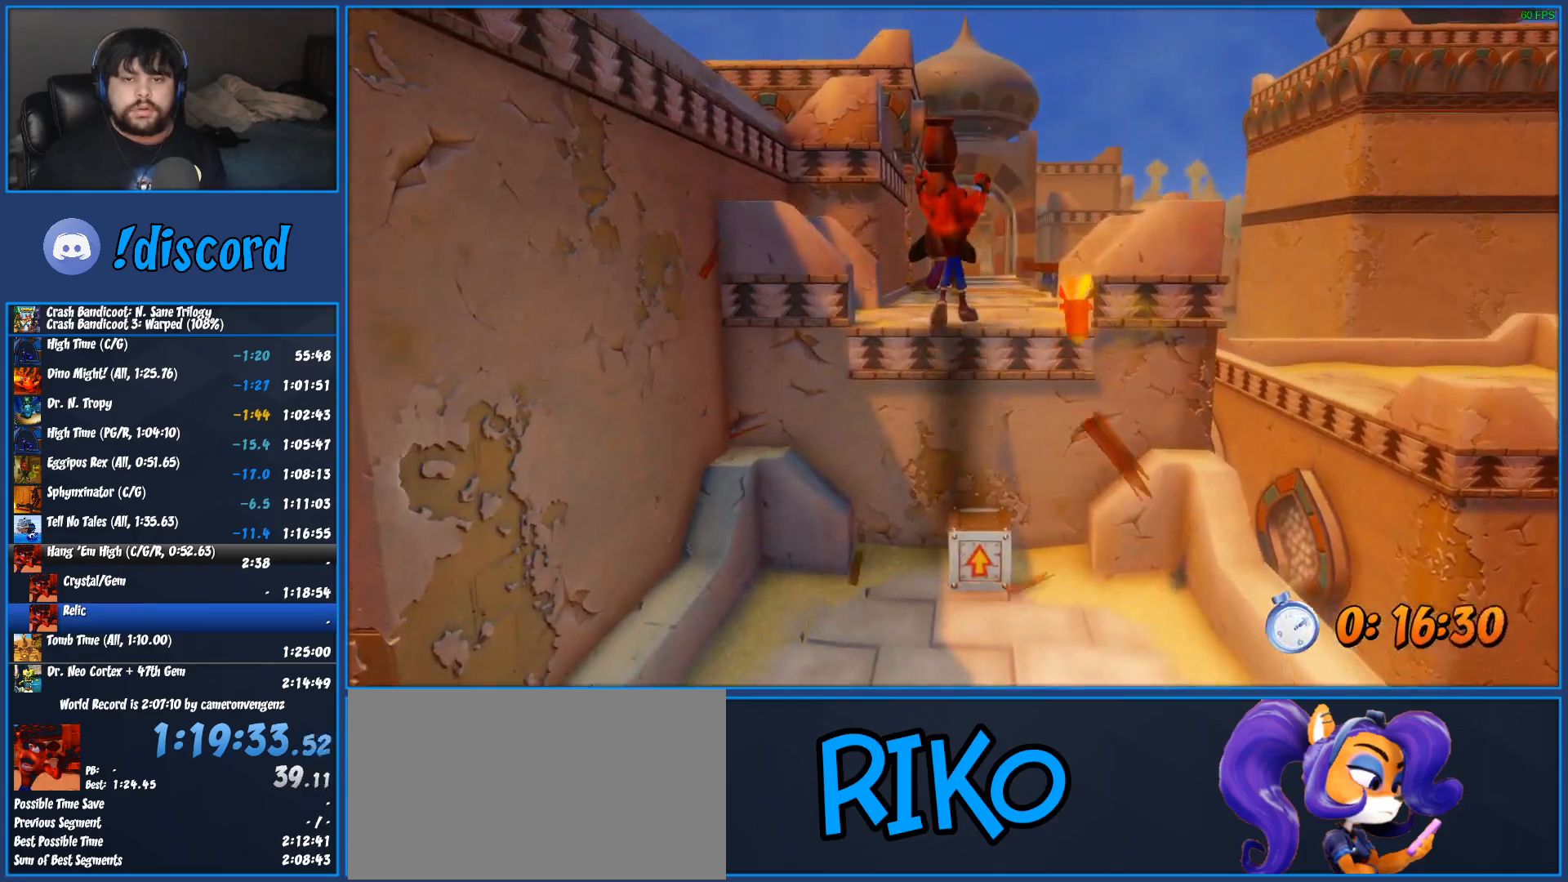
{"buttons": [], "left_stick": "up", "button_events": []}
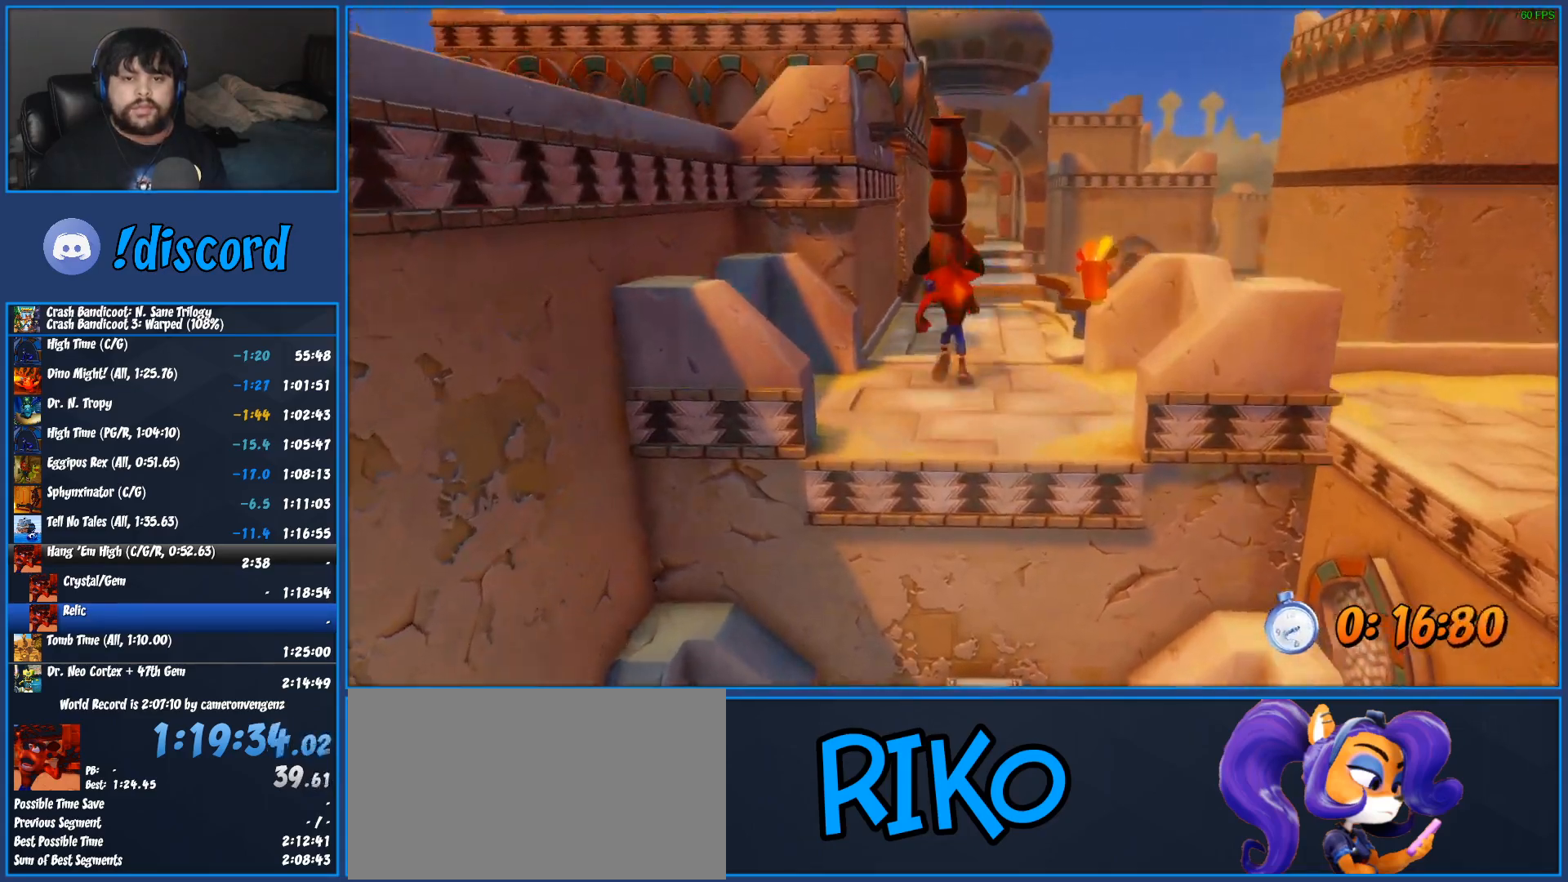
{"buttons": ["SQUARE"], "left_stick": "up", "button_events": [[217, "R1", "down"], [350, "R1", "up"], [417, "SQUARE", "down"]]}
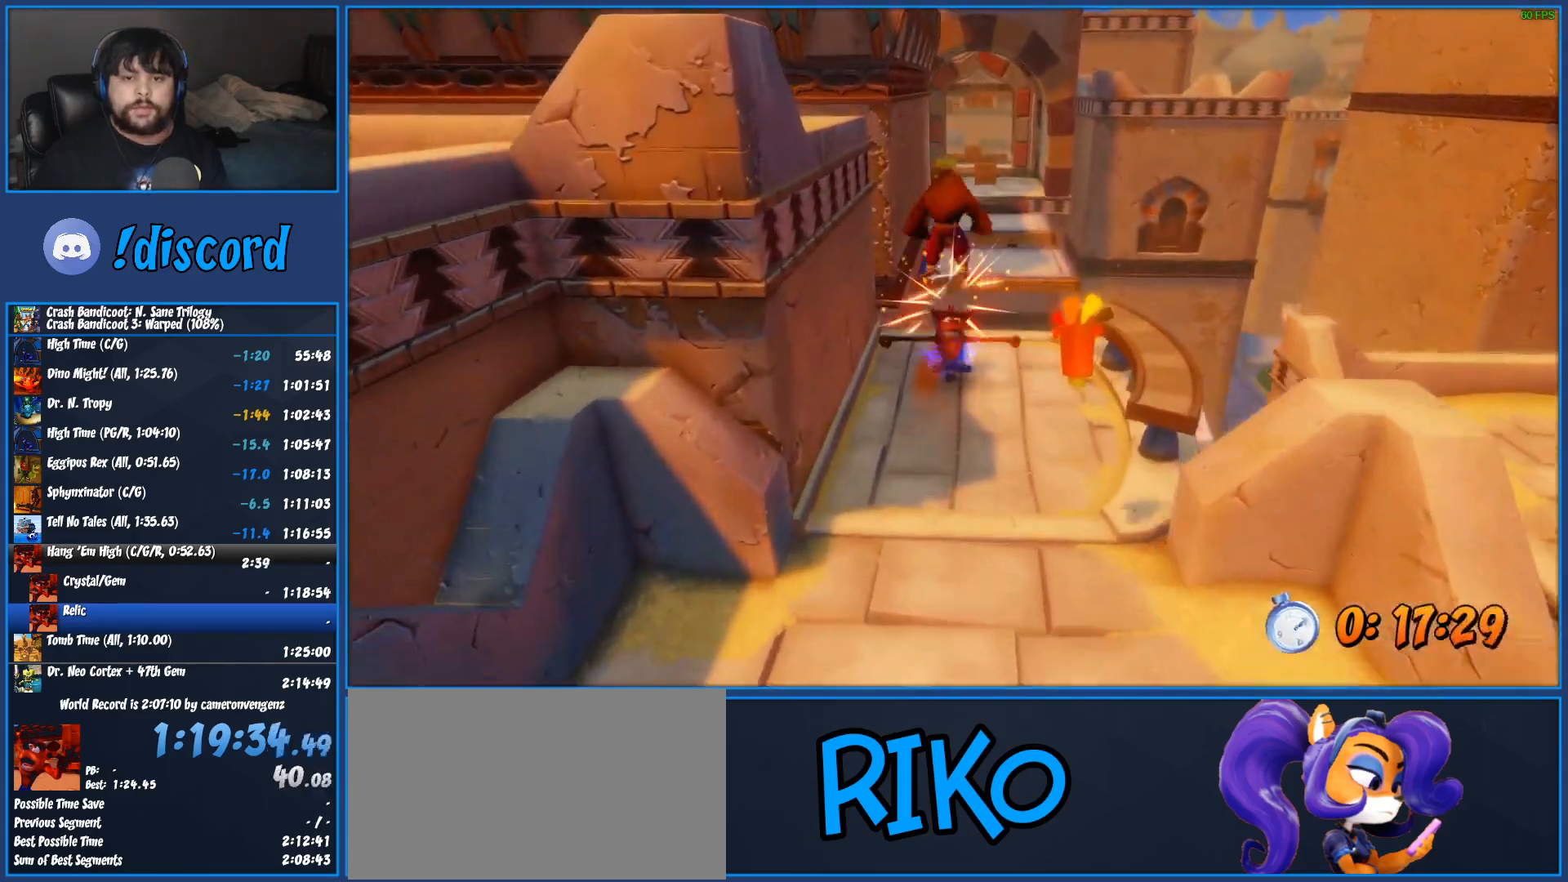
{"buttons": ["CROSS"], "left_stick": "up", "button_events": [[133, "SQUARE", "up"], [250, "CROSS", "down"]]}
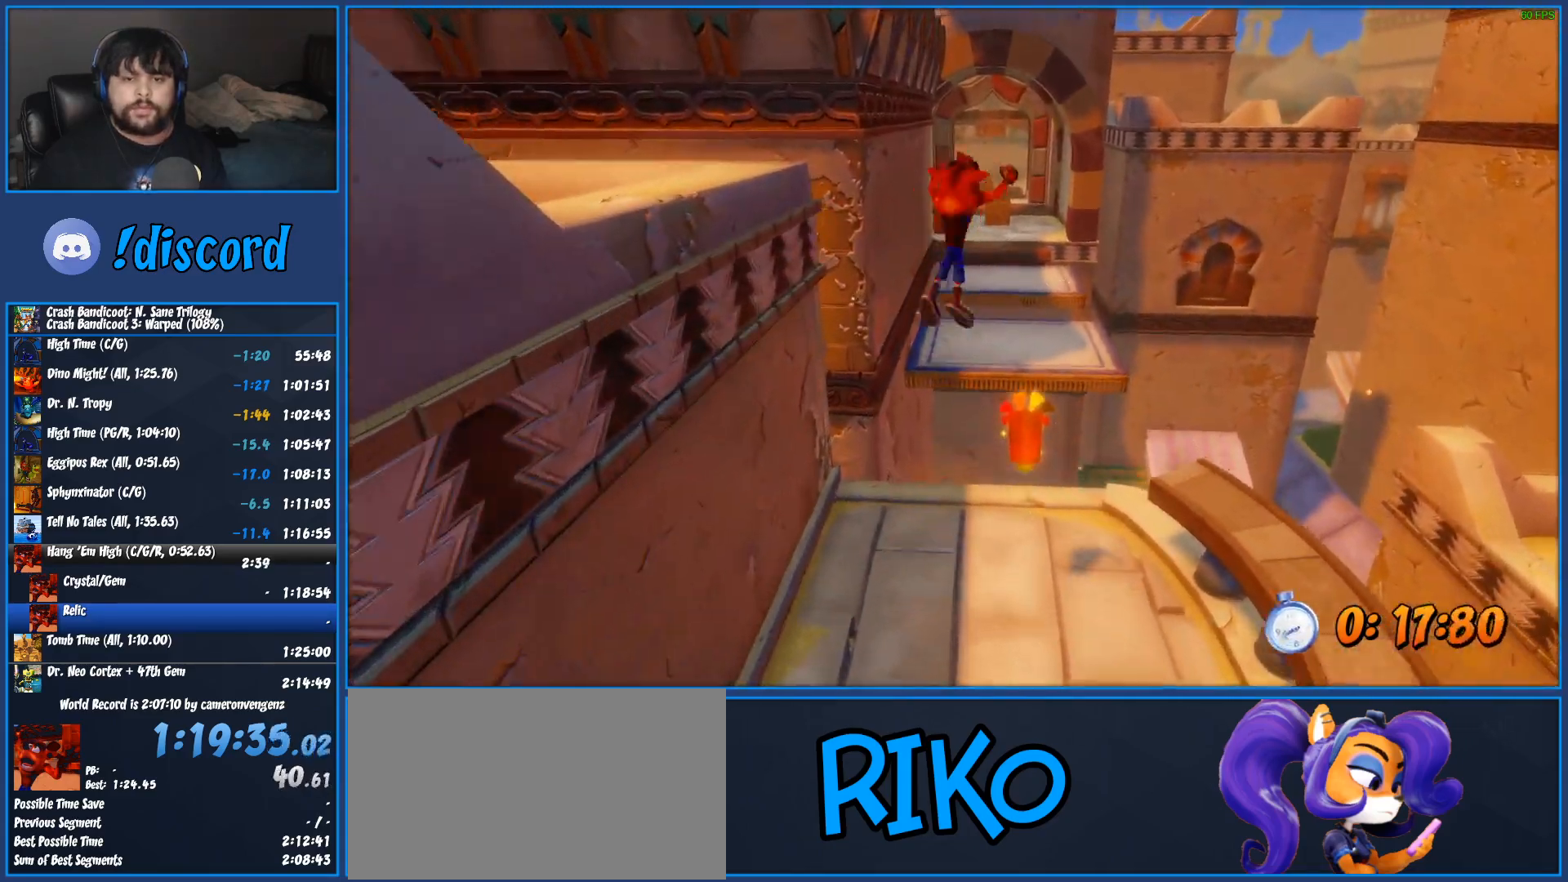
{"buttons": [], "left_stick": "up", "button_events": [[400, "CROSS", "up"]]}
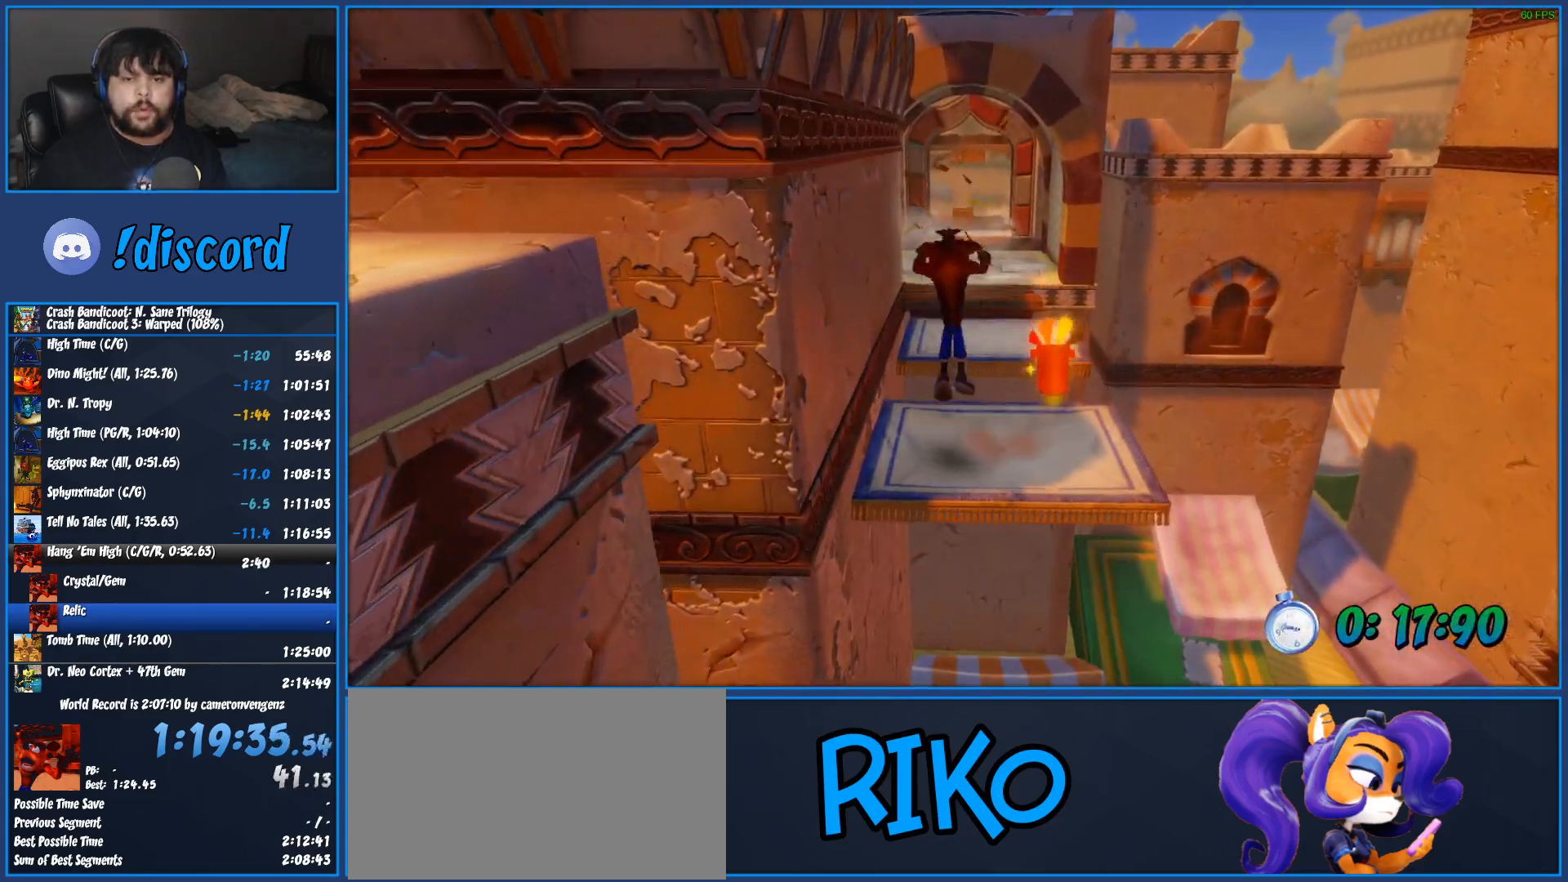
{"buttons": [], "left_stick": "up", "button_events": []}
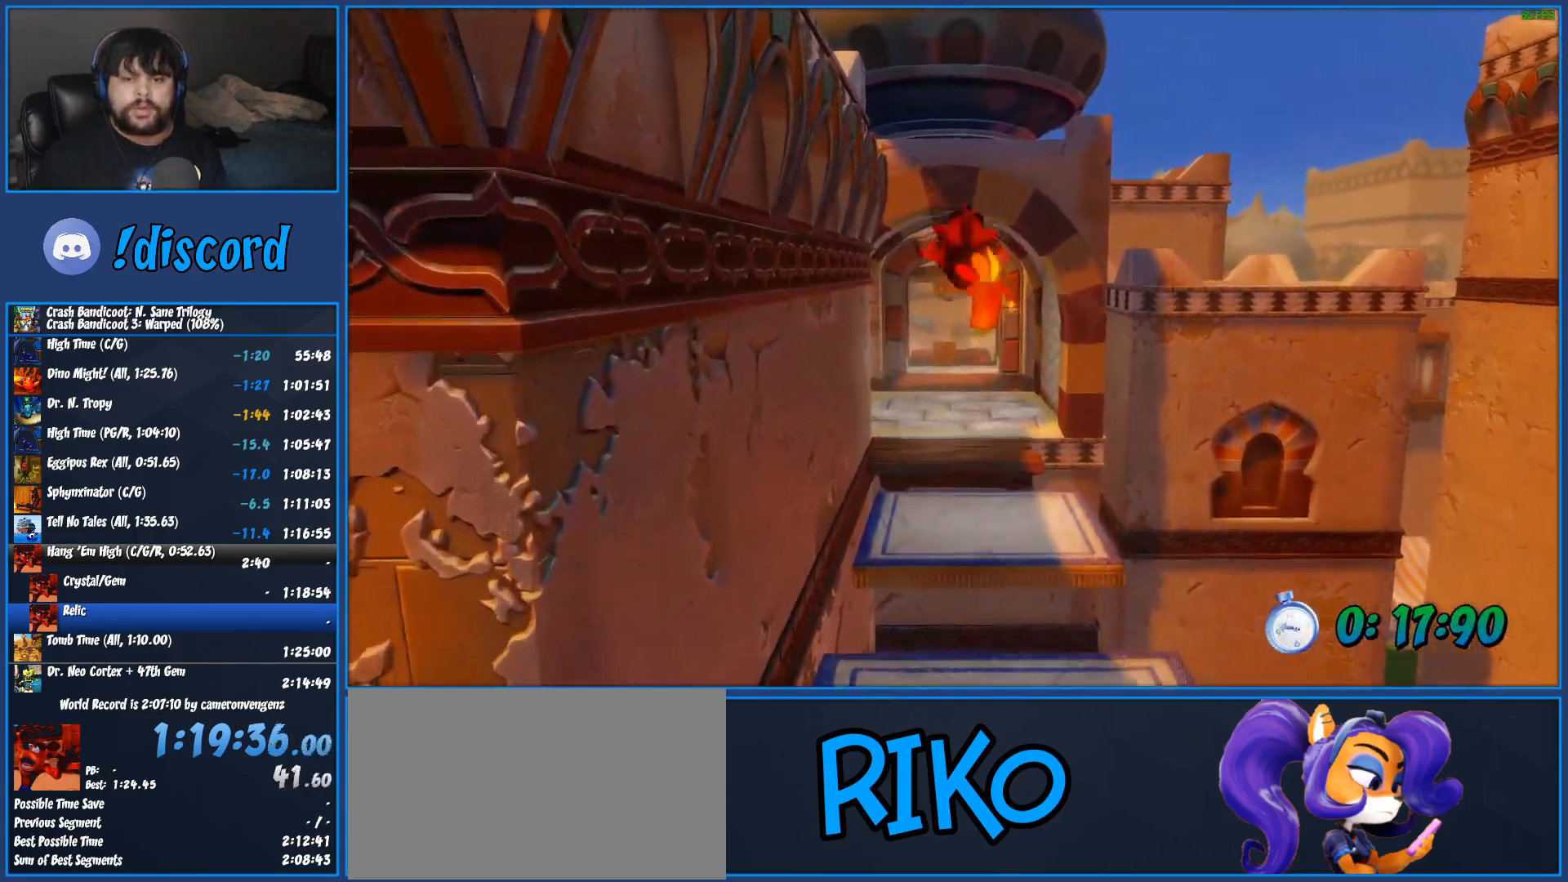
{"buttons": [], "left_stick": "up", "button_events": []}
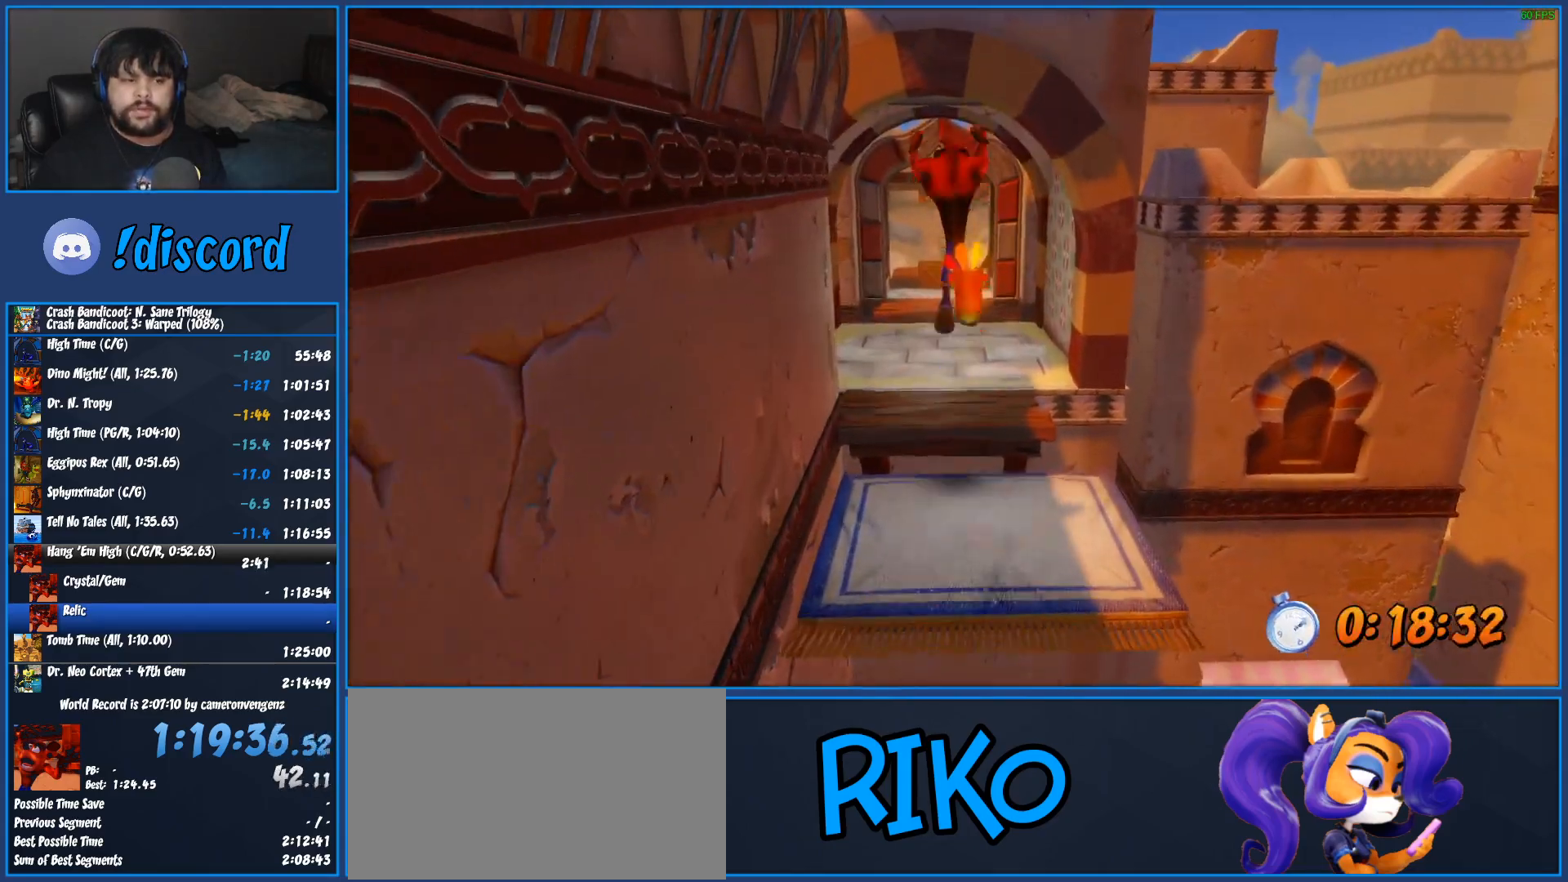
{"buttons": [], "left_stick": "up", "button_events": []}
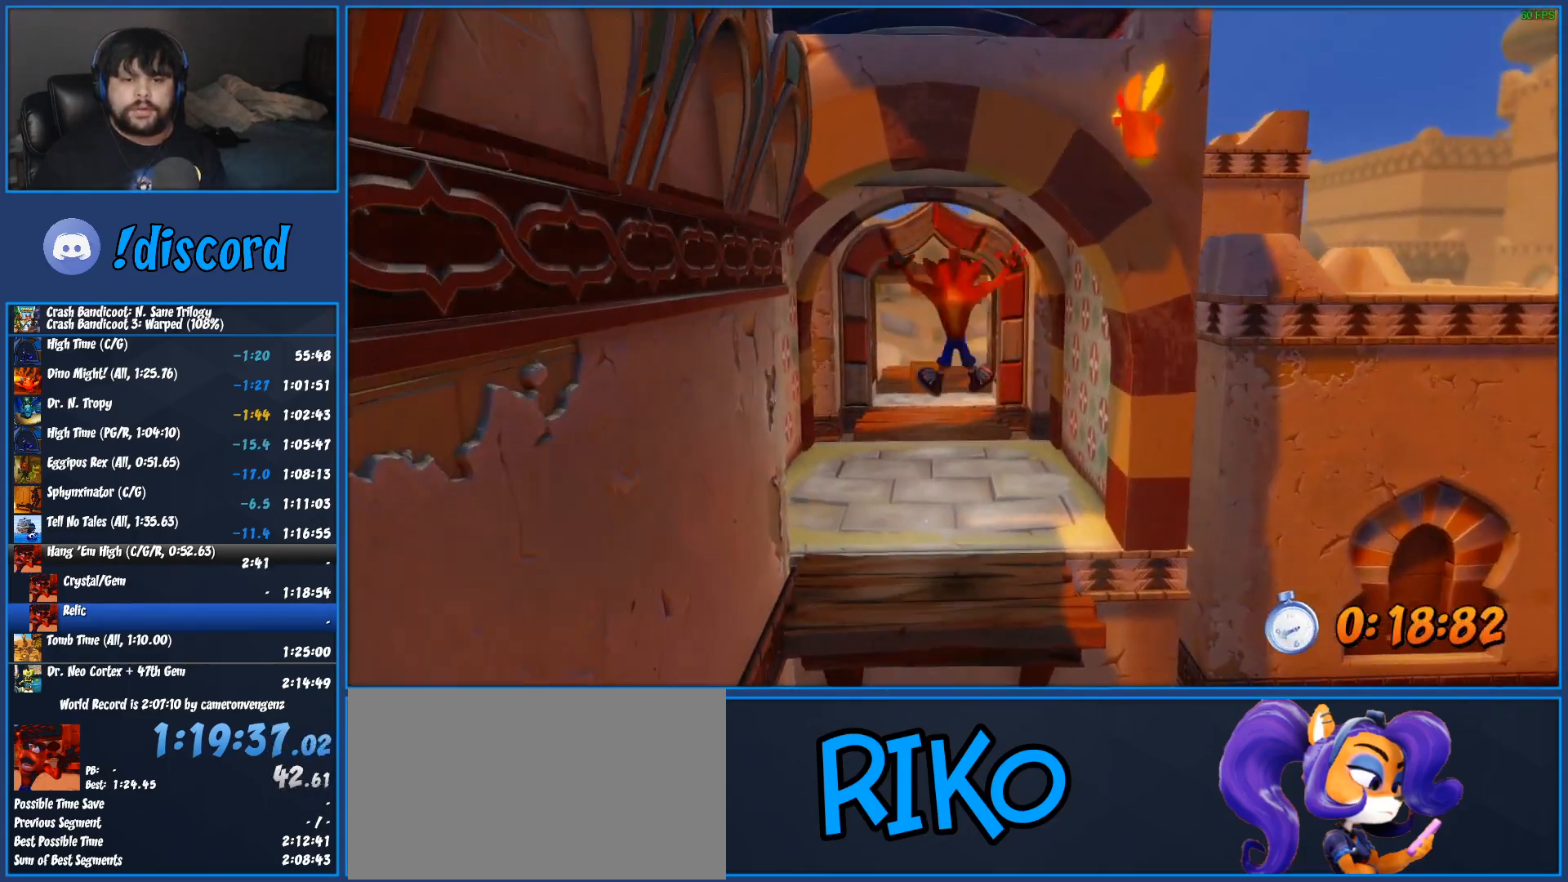
{"buttons": ["SQUARE"], "left_stick": "up", "button_events": [[217, "R1", "down"], [350, "R1", "up"], [467, "SQUARE", "down"]]}
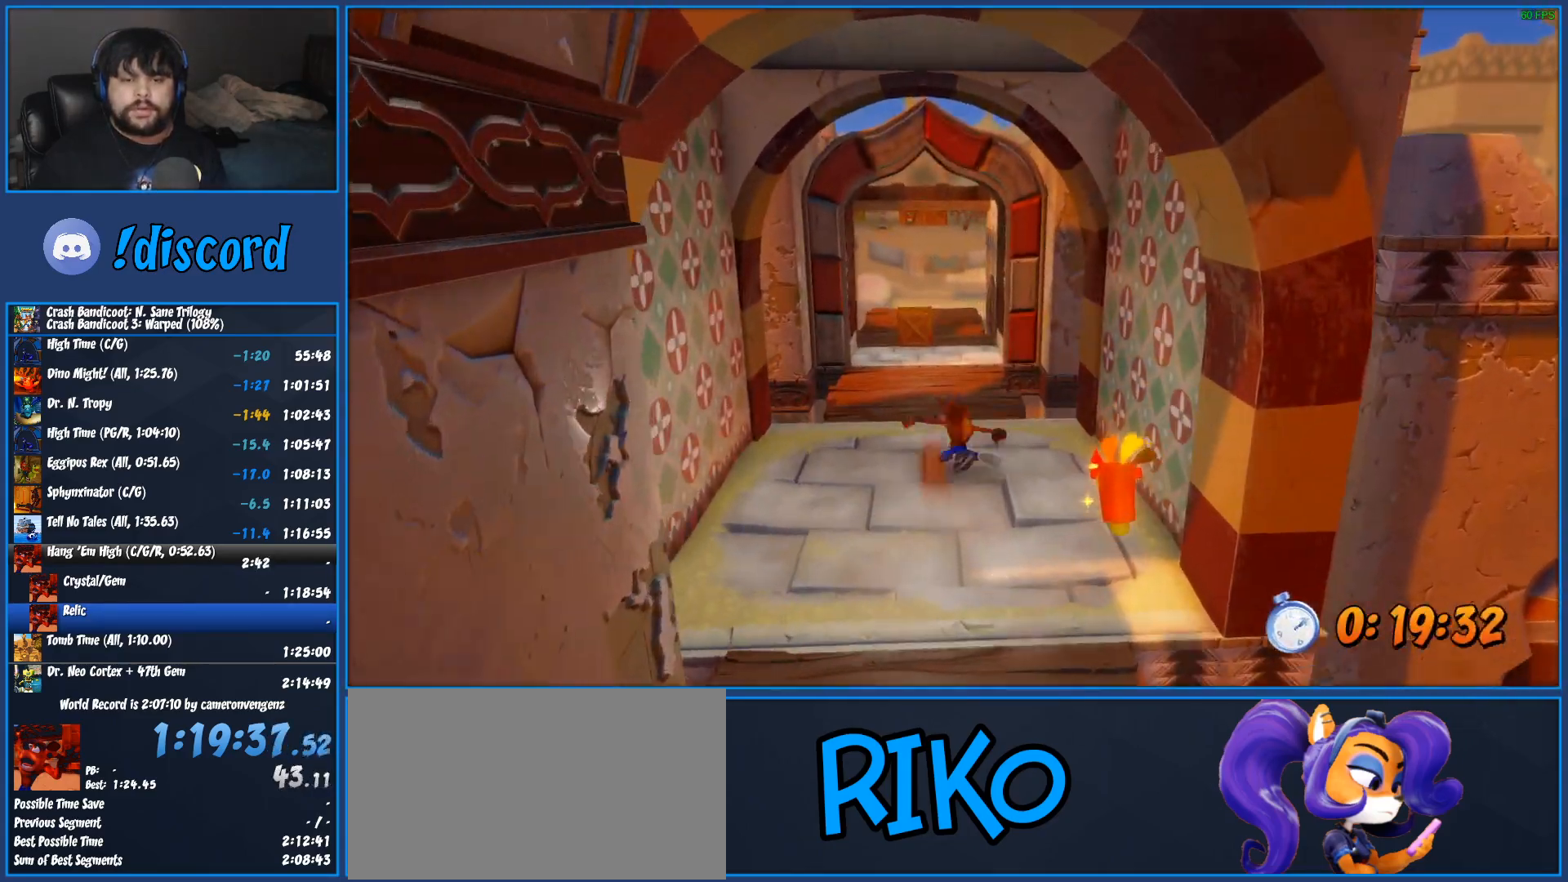
{"buttons": ["R1"], "left_stick": "up", "button_events": [[150, "SQUARE", "up"], [367, "R1", "down"]]}
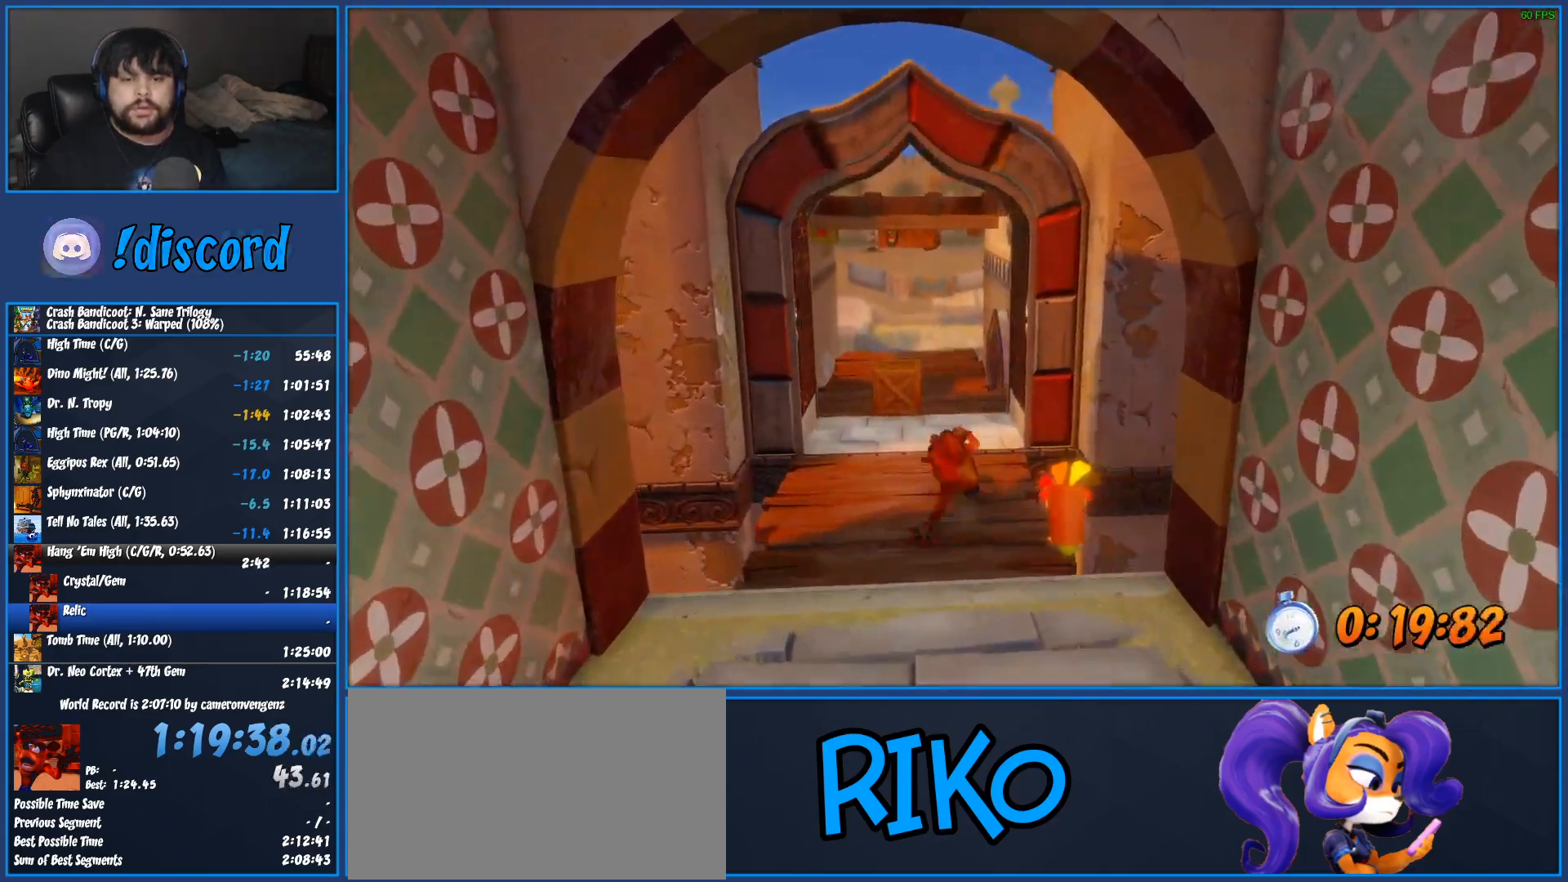
{"buttons": [], "left_stick": "up", "button_events": [[33, "R1", "up"], [133, "SQUARE", "down"], [383, "SQUARE", "up"]]}
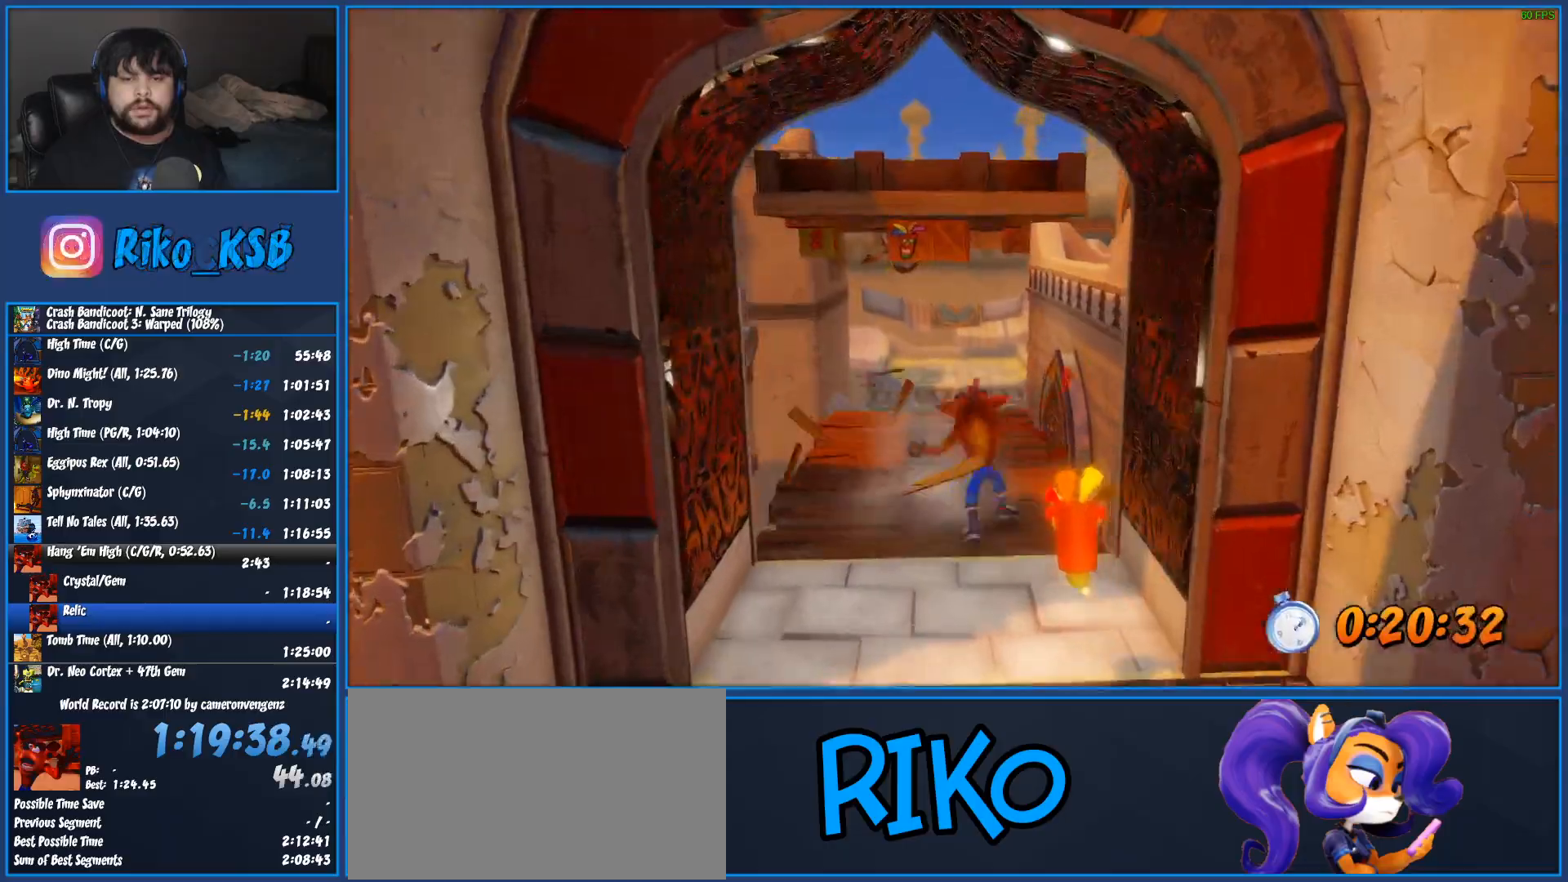
{"buttons": [], "left_stick": "up", "button_events": [[300, "R1", "down"], [433, "R1", "up"]]}
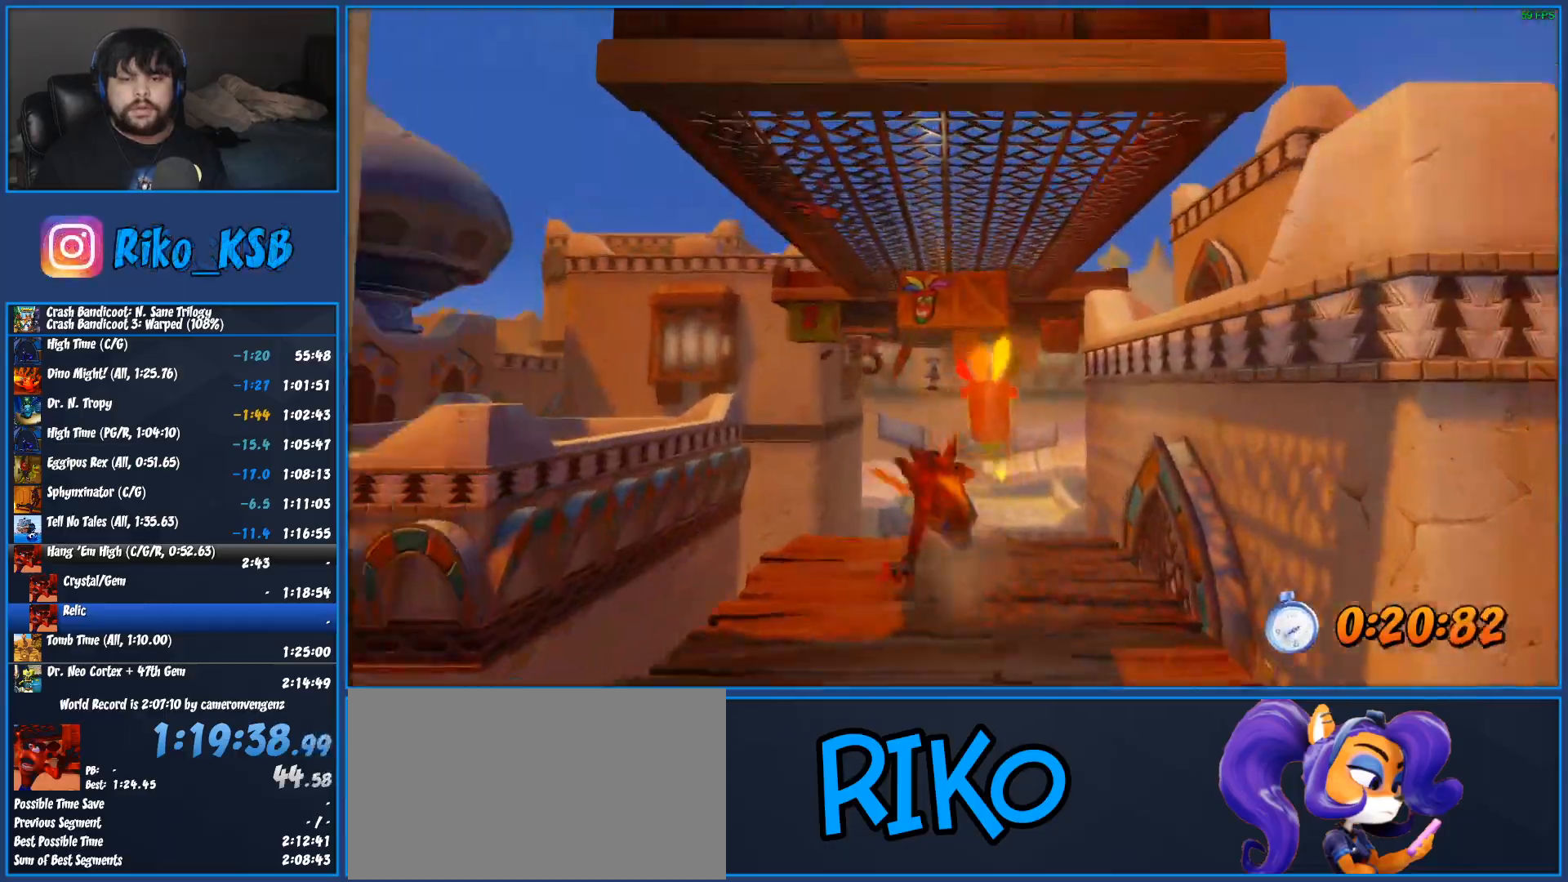
{"buttons": [], "left_stick": "up", "button_events": [[33, "CROSS", "down"], [200, "CROSS", "up"]]}
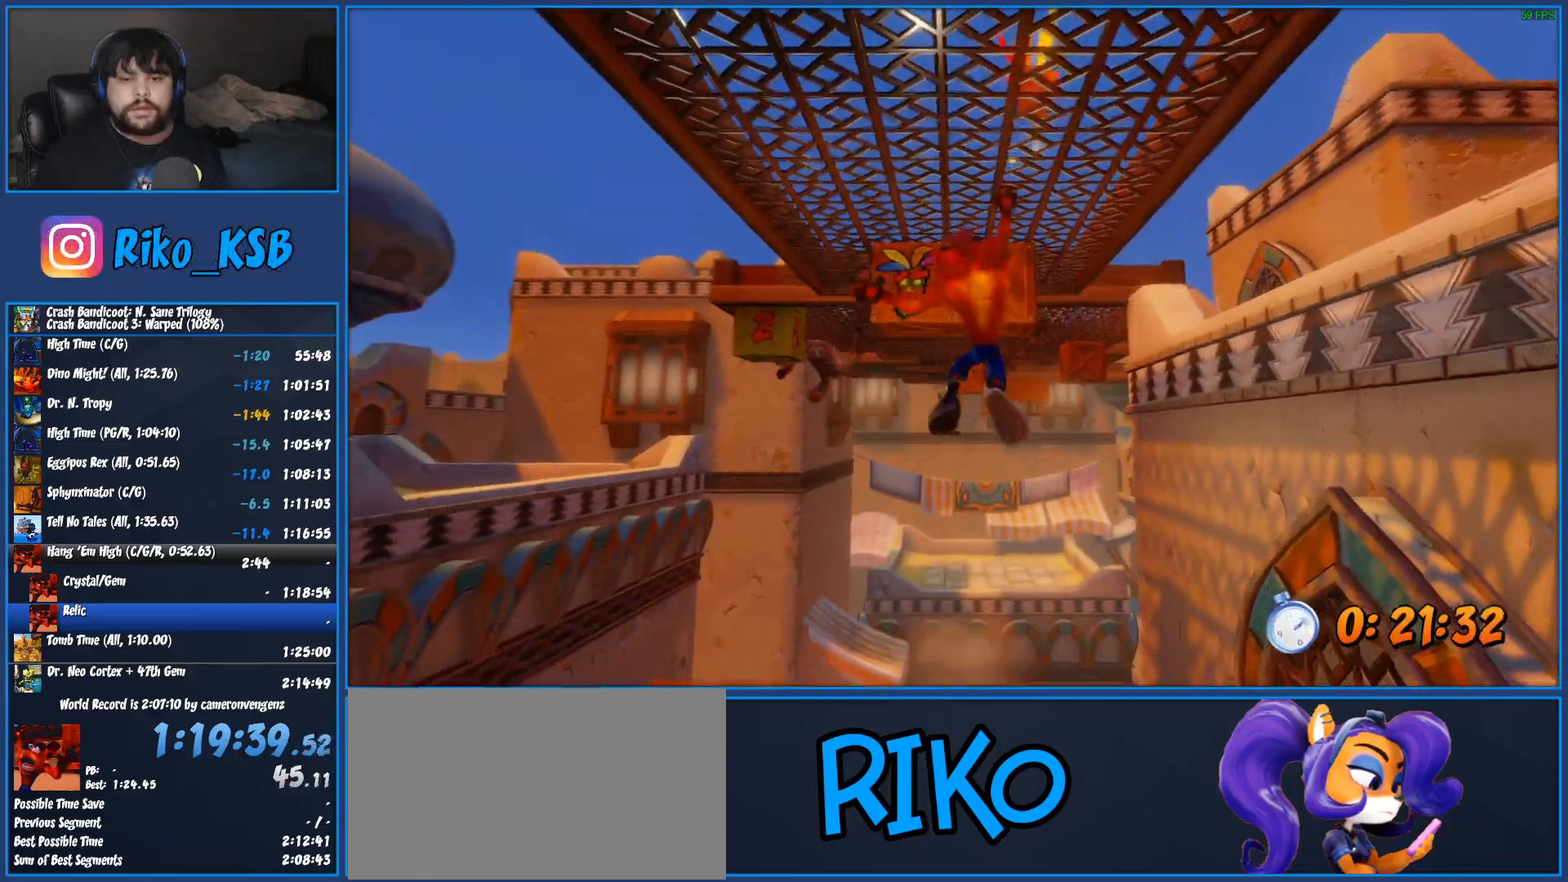
{"buttons": [], "left_stick": "up", "button_events": [[300, "SQUARE", "down"], [467, "SQUARE", "up"]]}
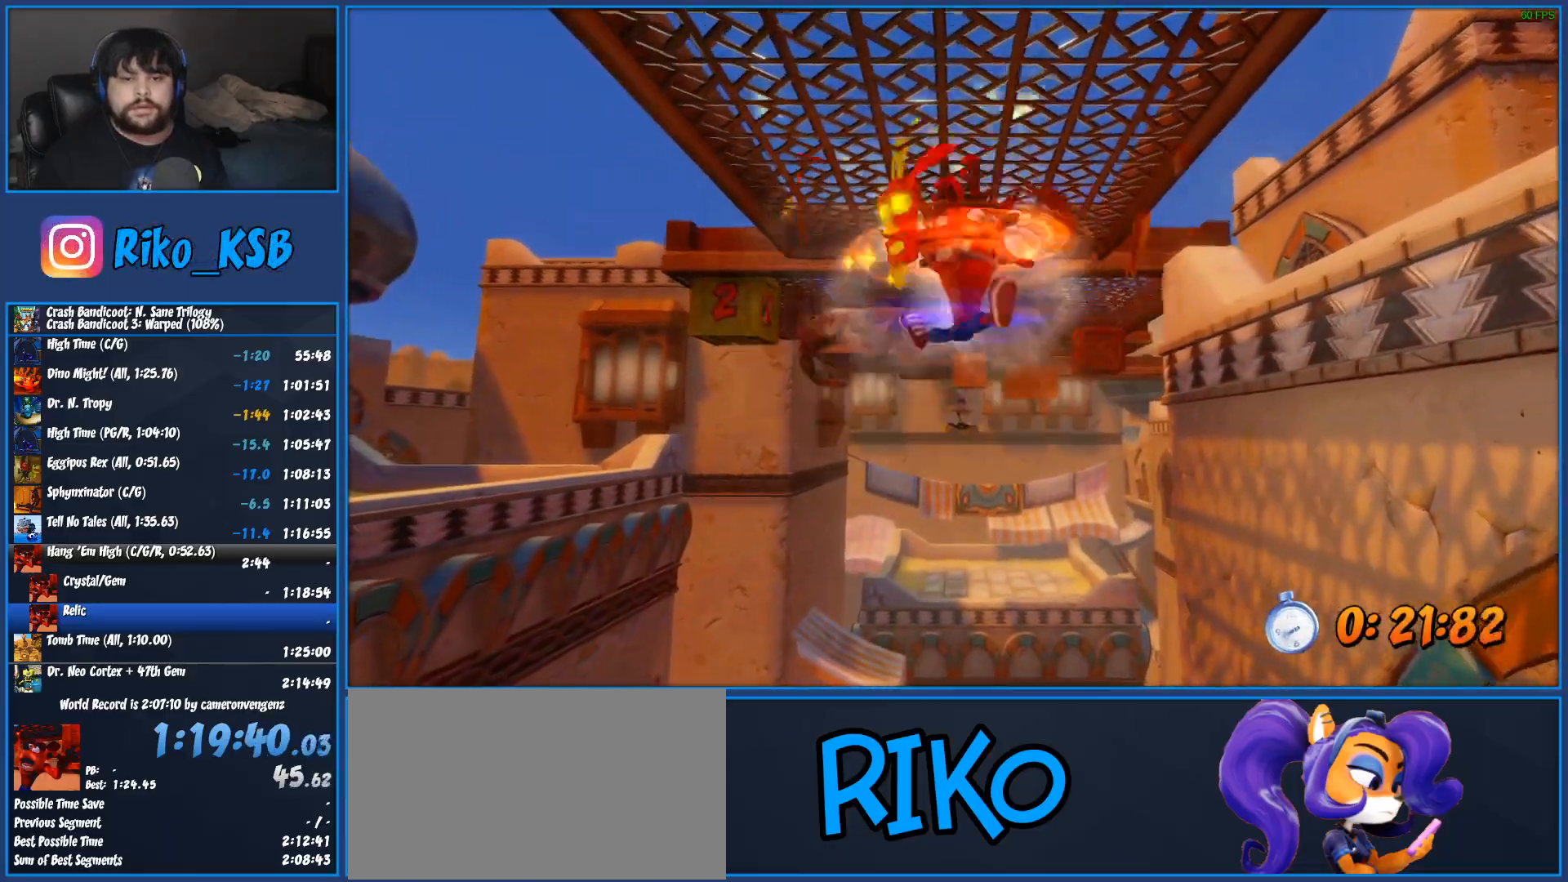
{"buttons": [], "left_stick": "up", "button_events": []}
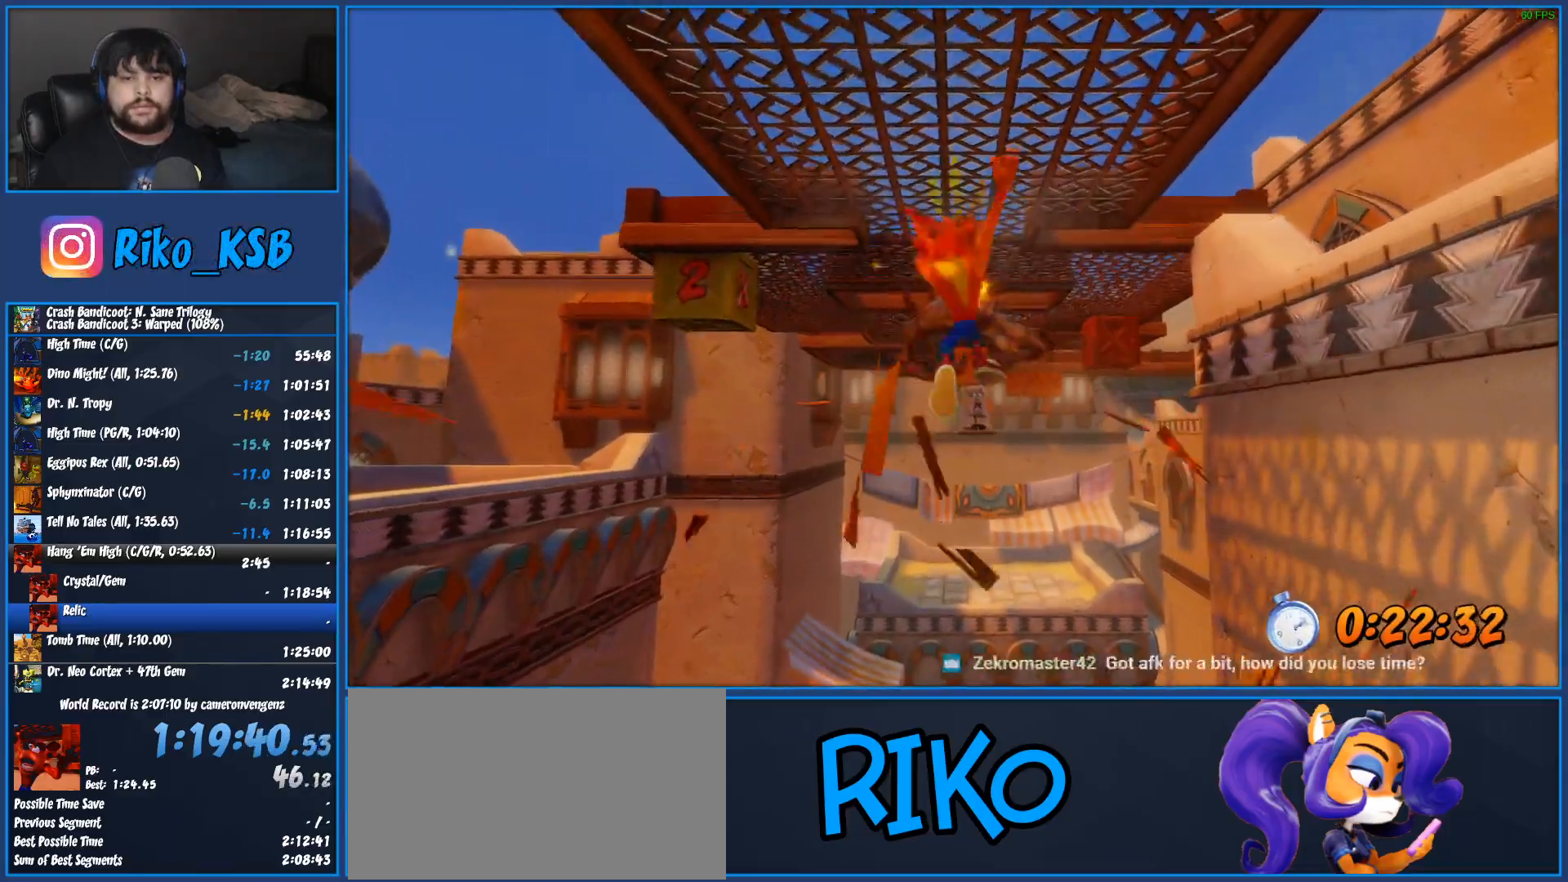
{"buttons": [], "left_stick": "up-left", "button_events": []}
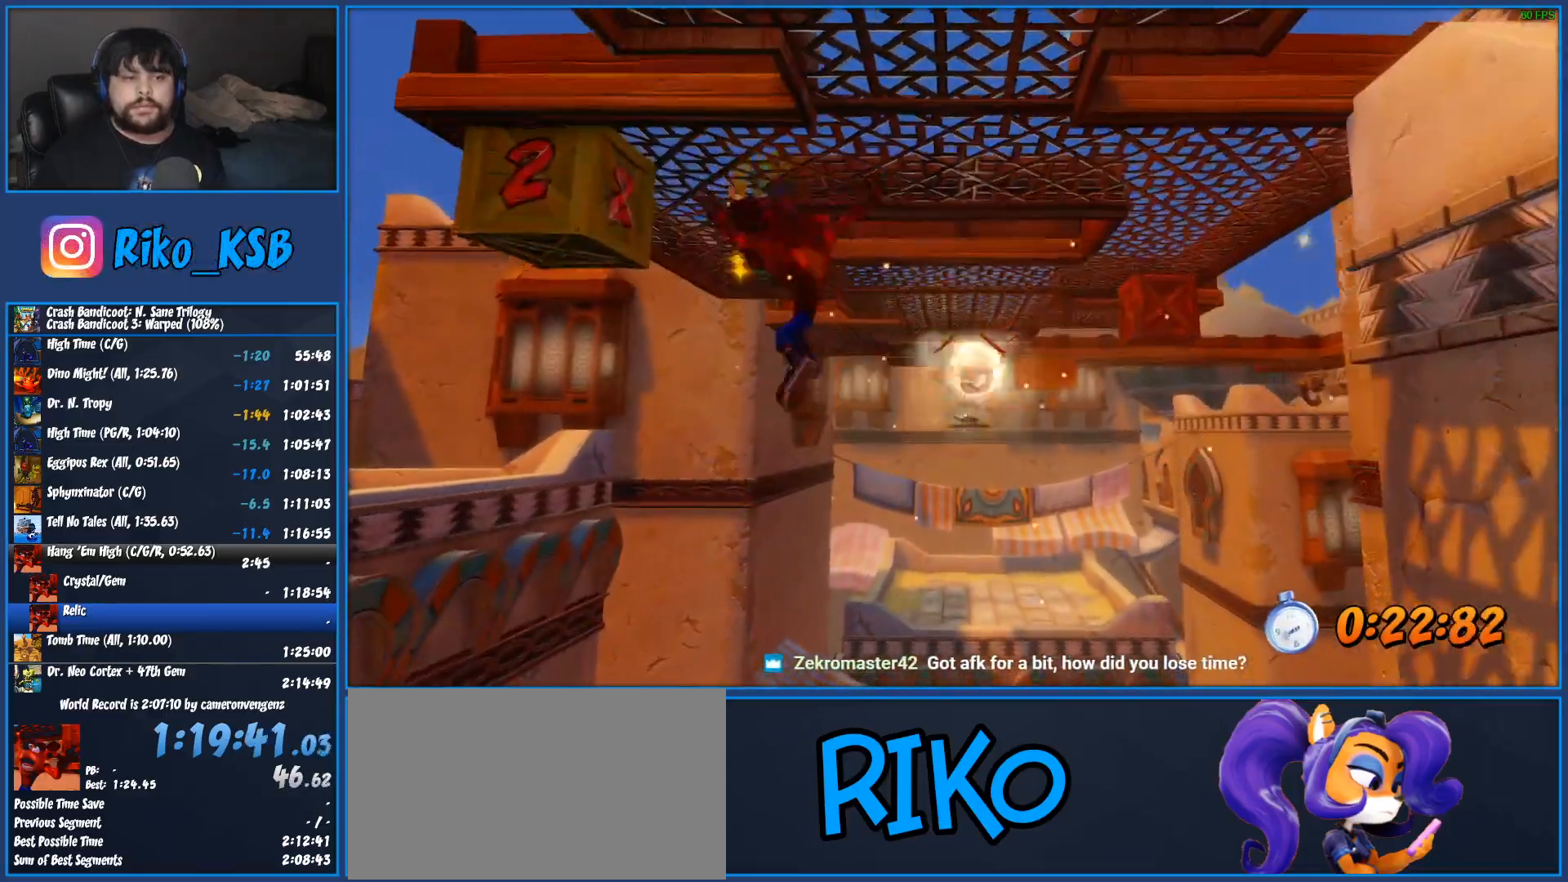
{"buttons": [], "left_stick": "up", "button_events": []}
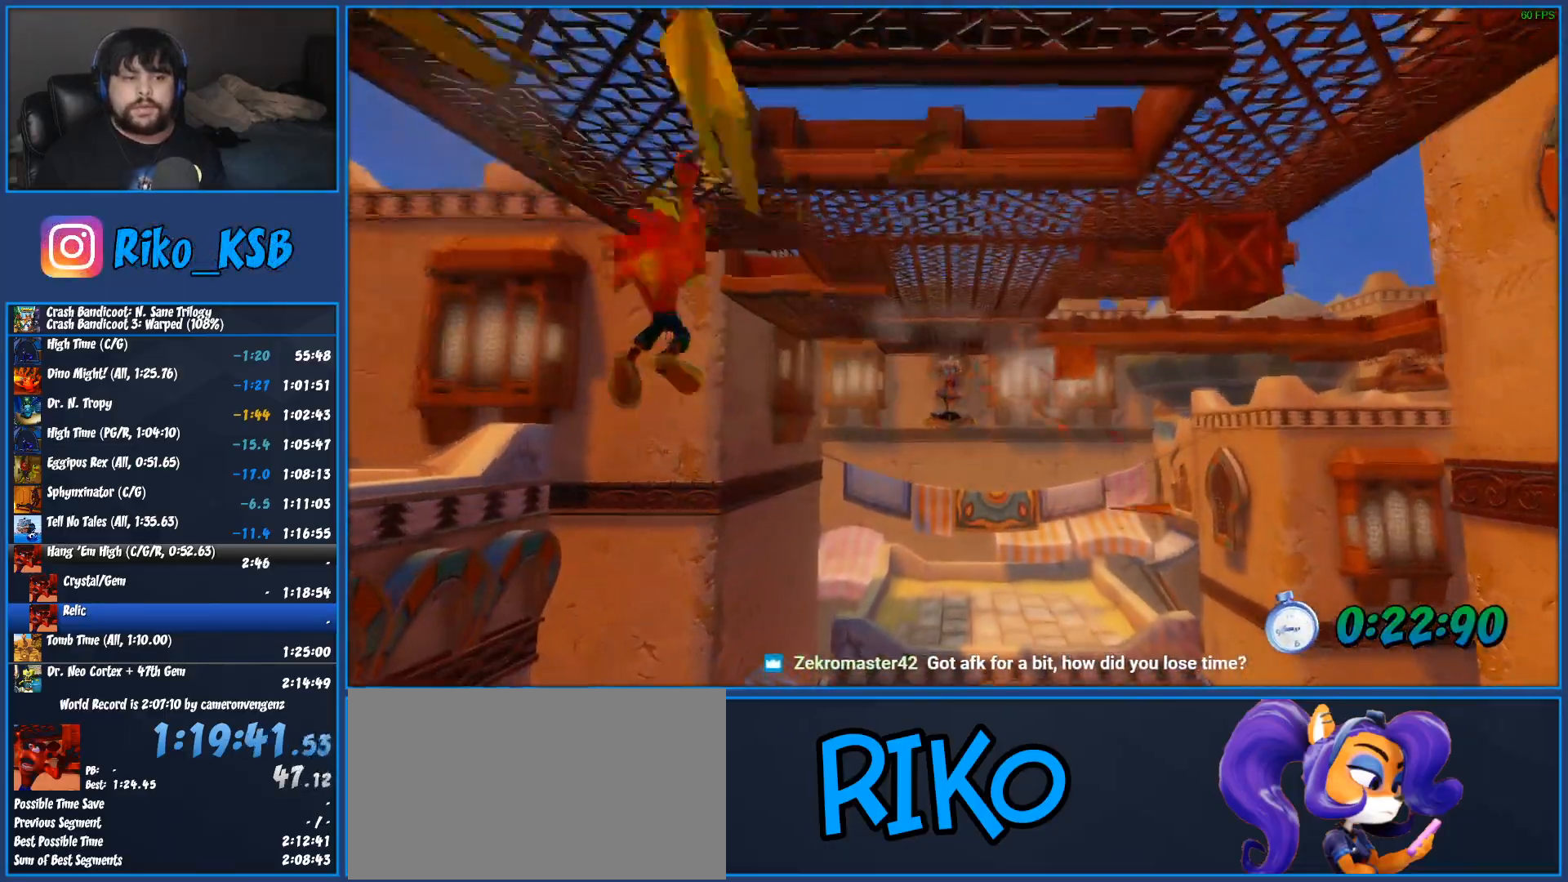
{"buttons": [], "left_stick": "up", "button_events": []}
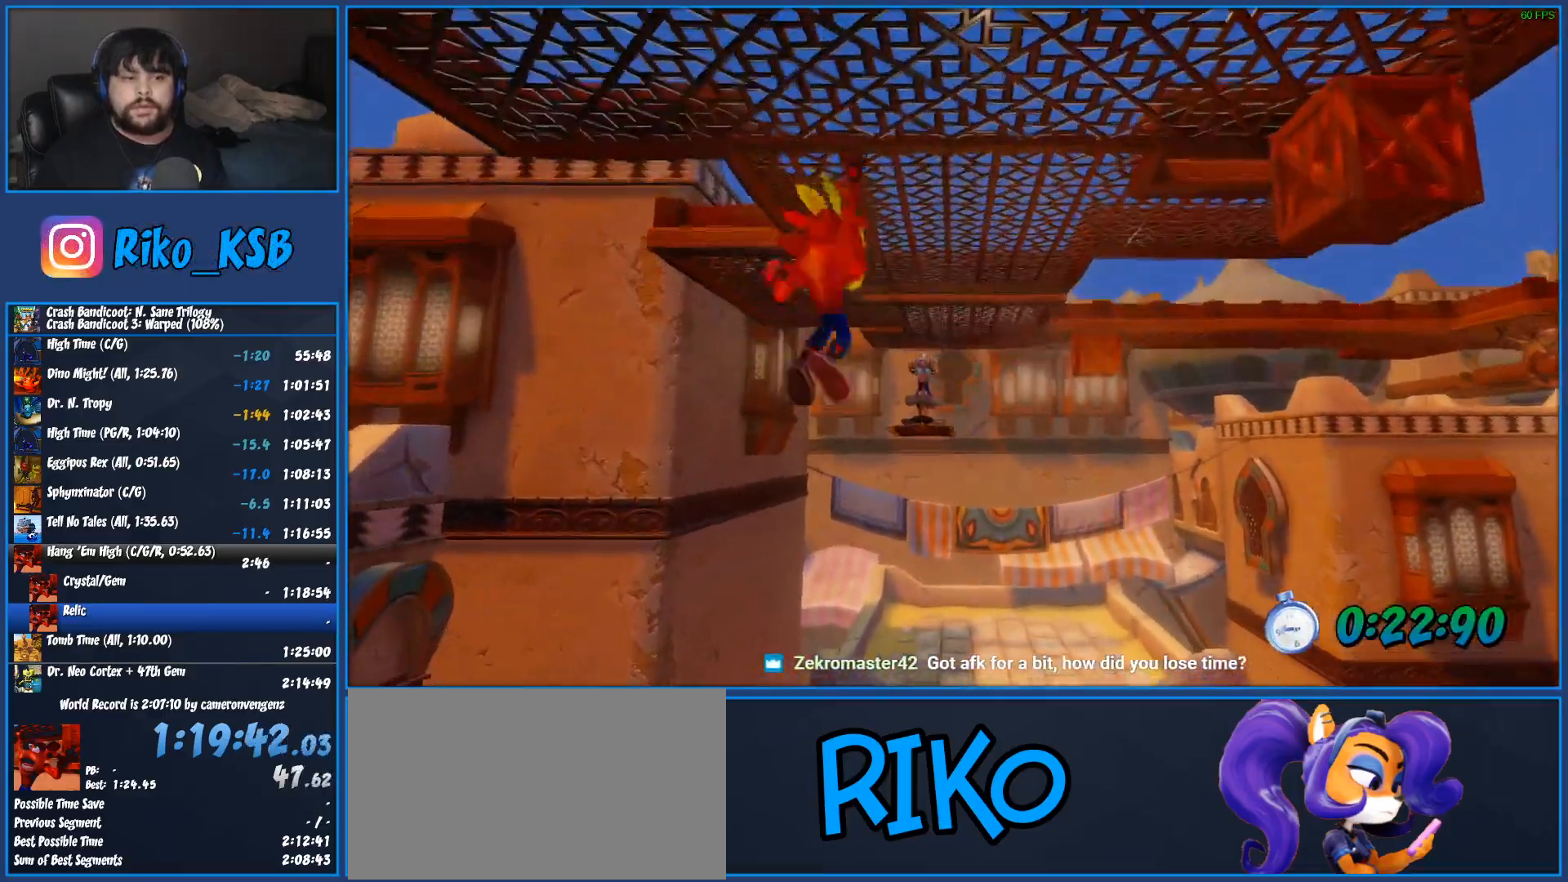
{"buttons": [], "left_stick": "up", "button_events": []}
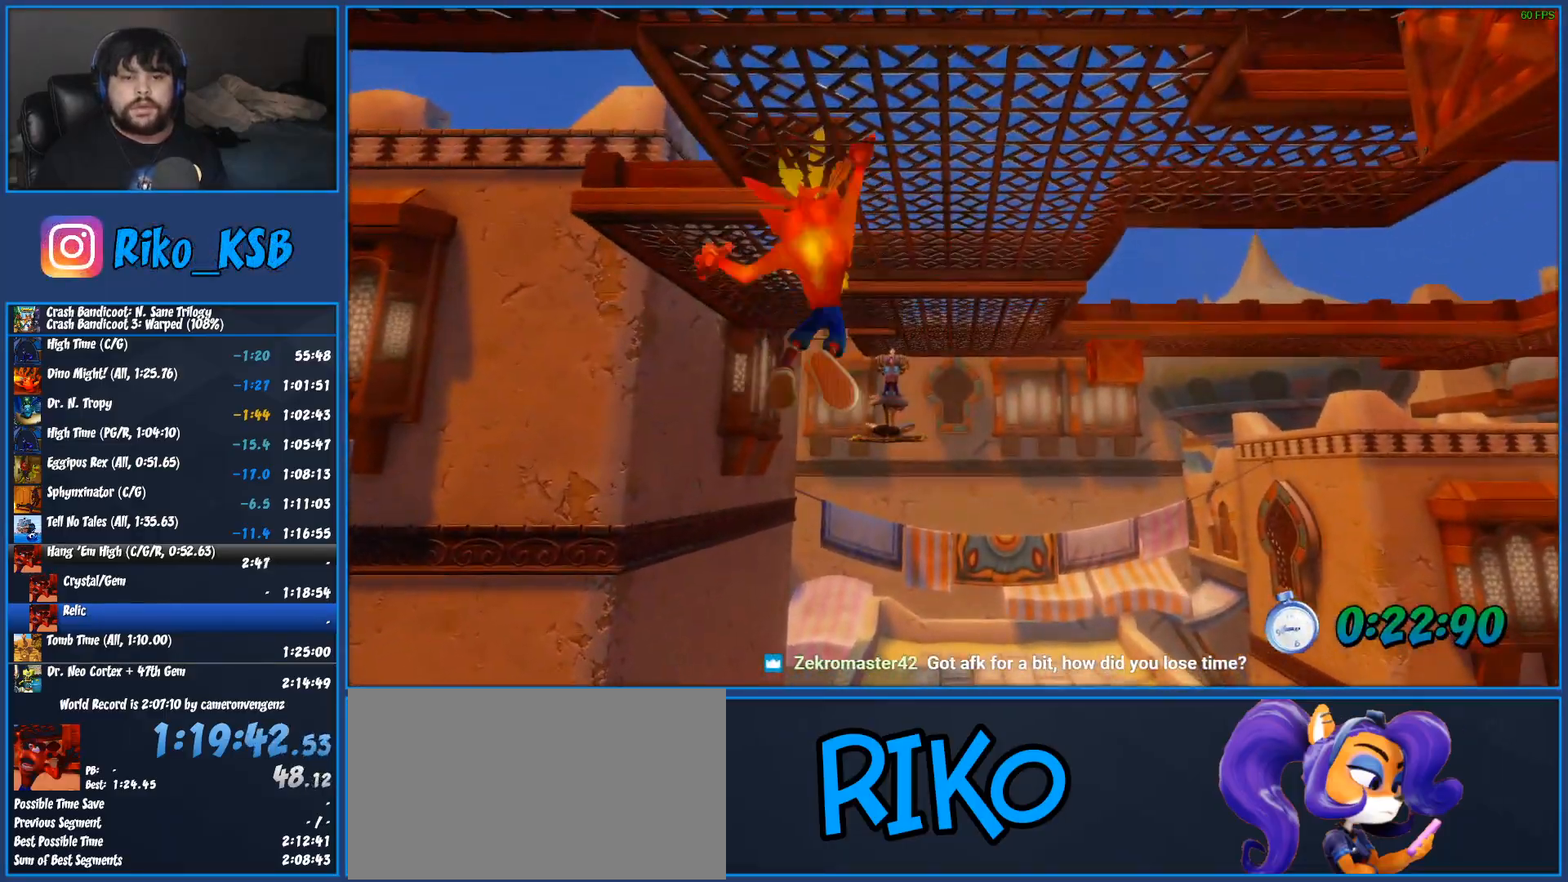
{"buttons": [], "left_stick": "up", "button_events": []}
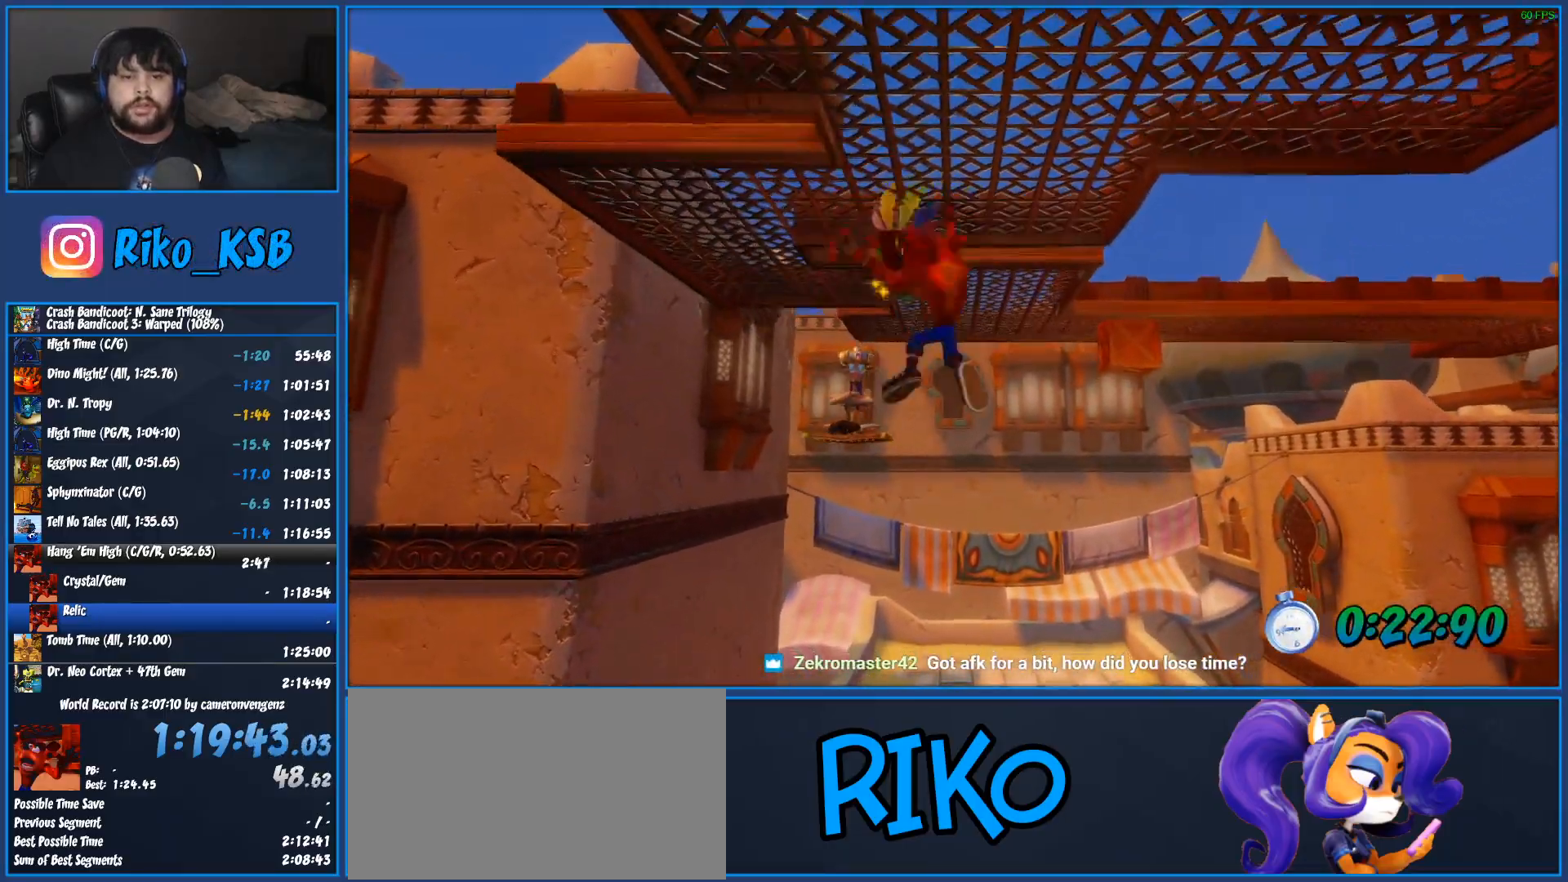
{"buttons": [], "left_stick": "up", "button_events": []}
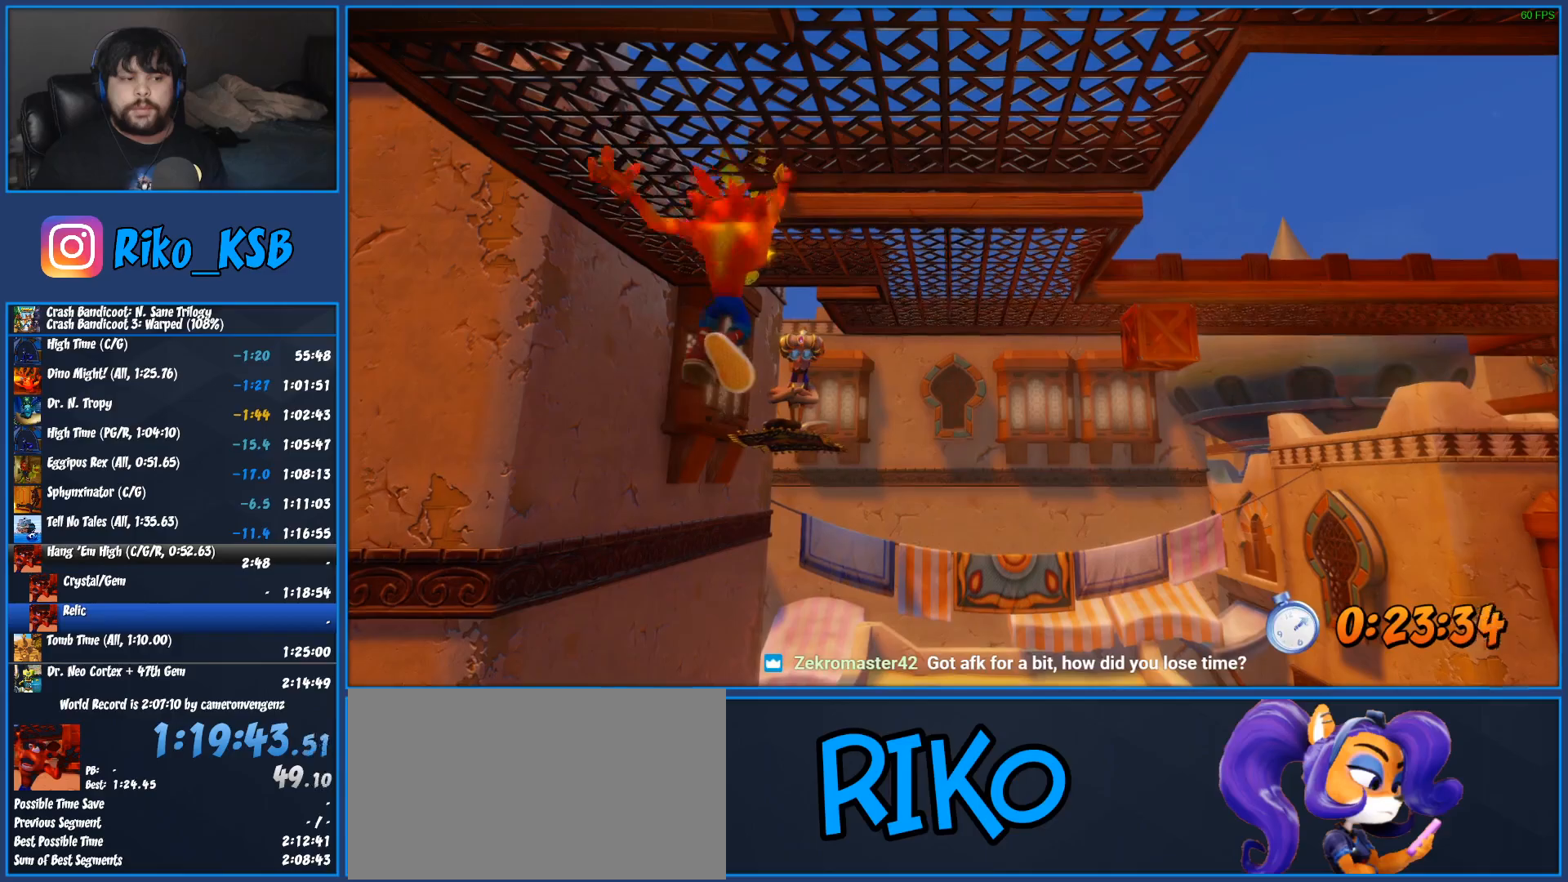
{"buttons": [], "left_stick": "up-left", "button_events": []}
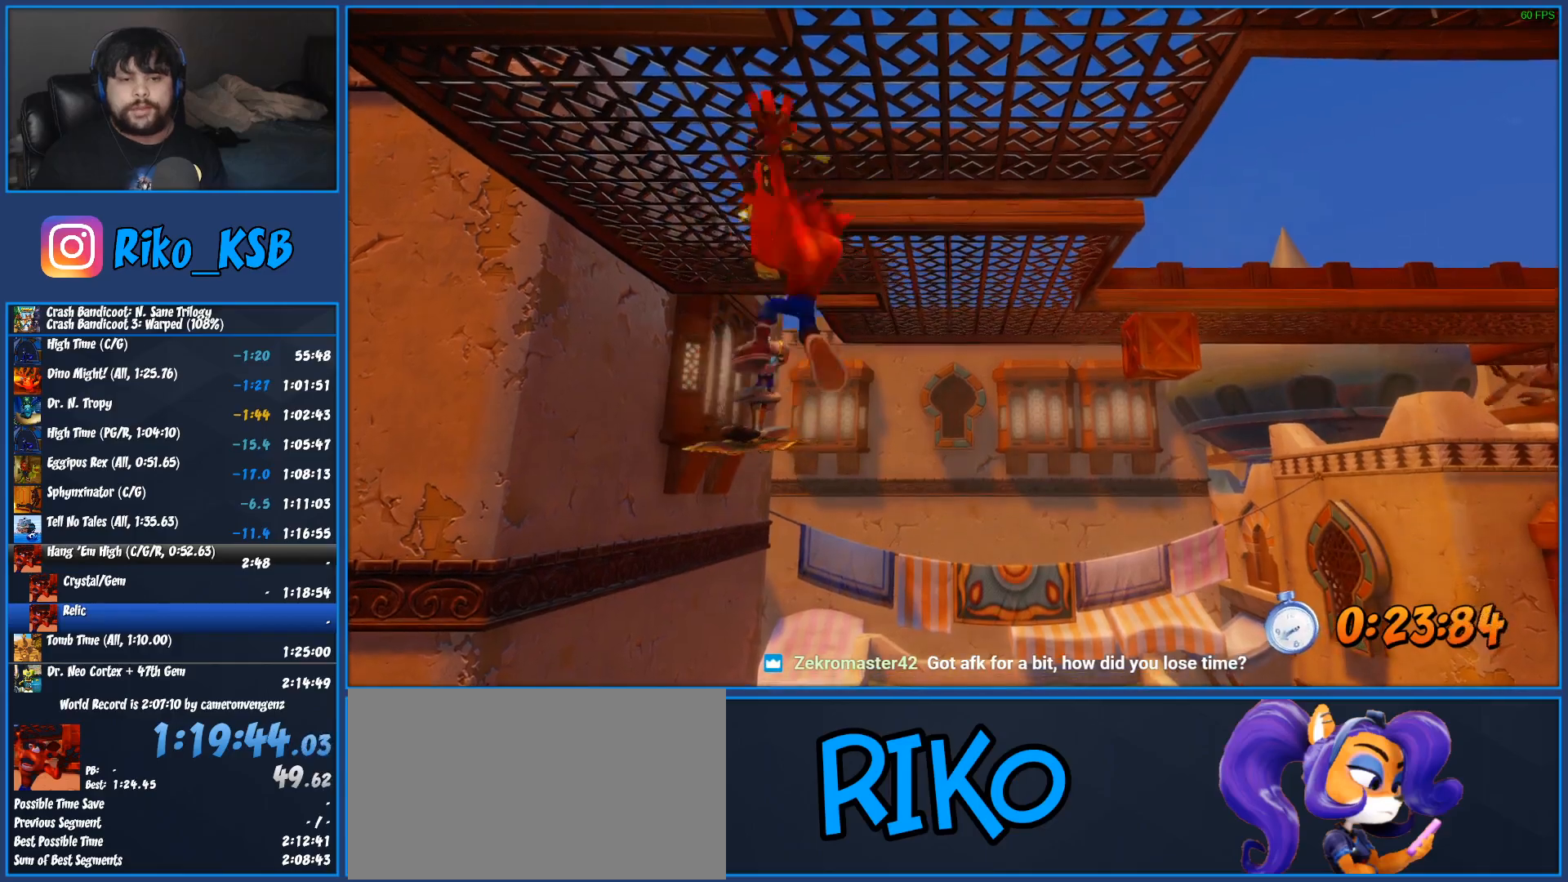
{"buttons": [], "left_stick": "up-right", "button_events": []}
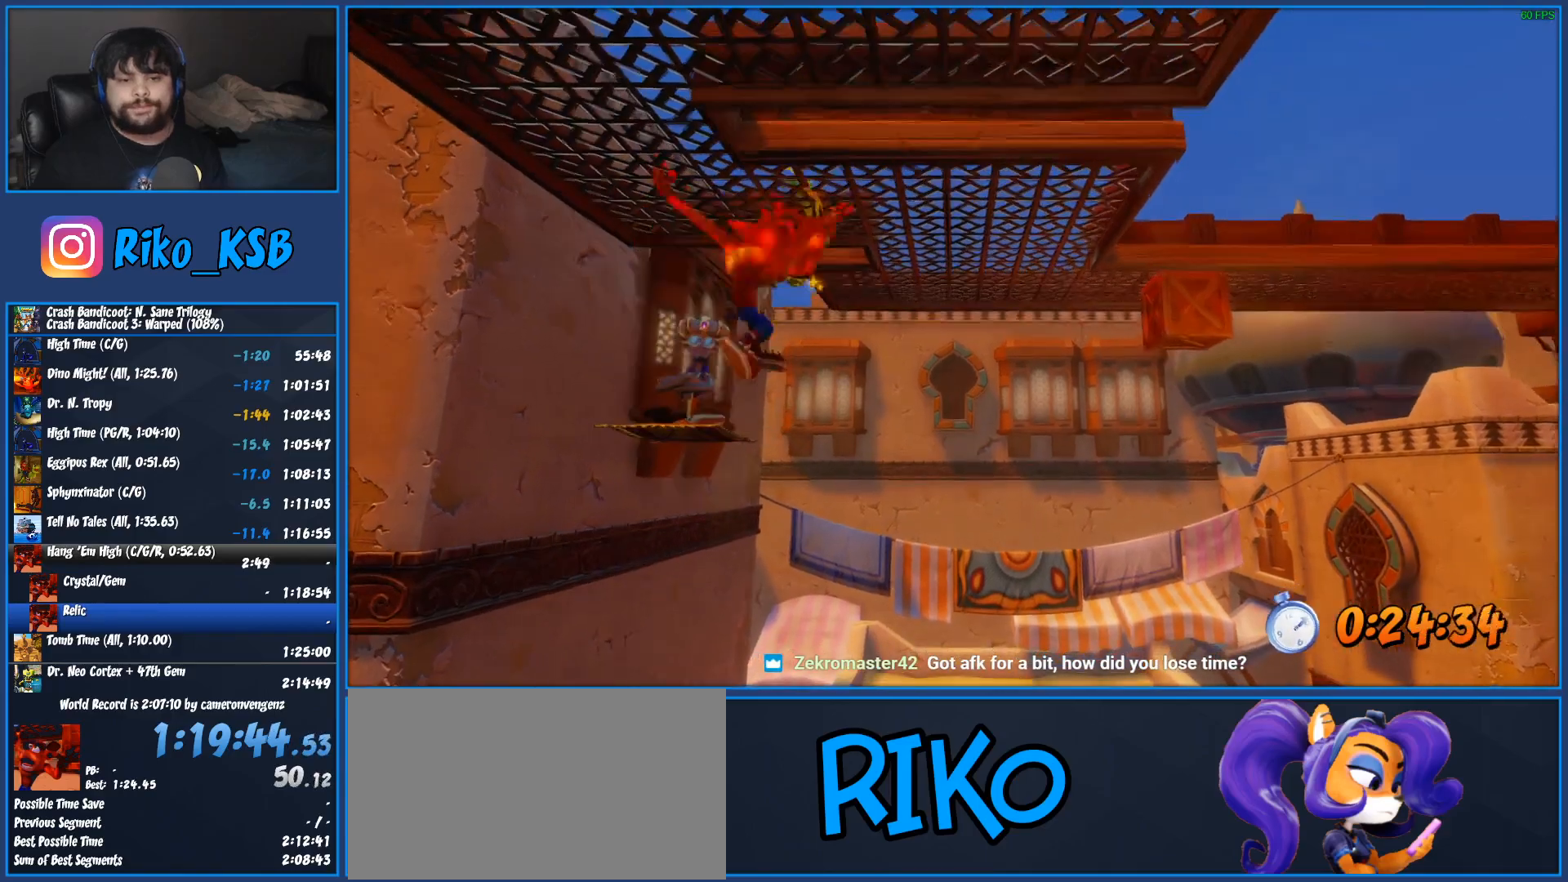
{"buttons": [], "left_stick": "up-right", "button_events": []}
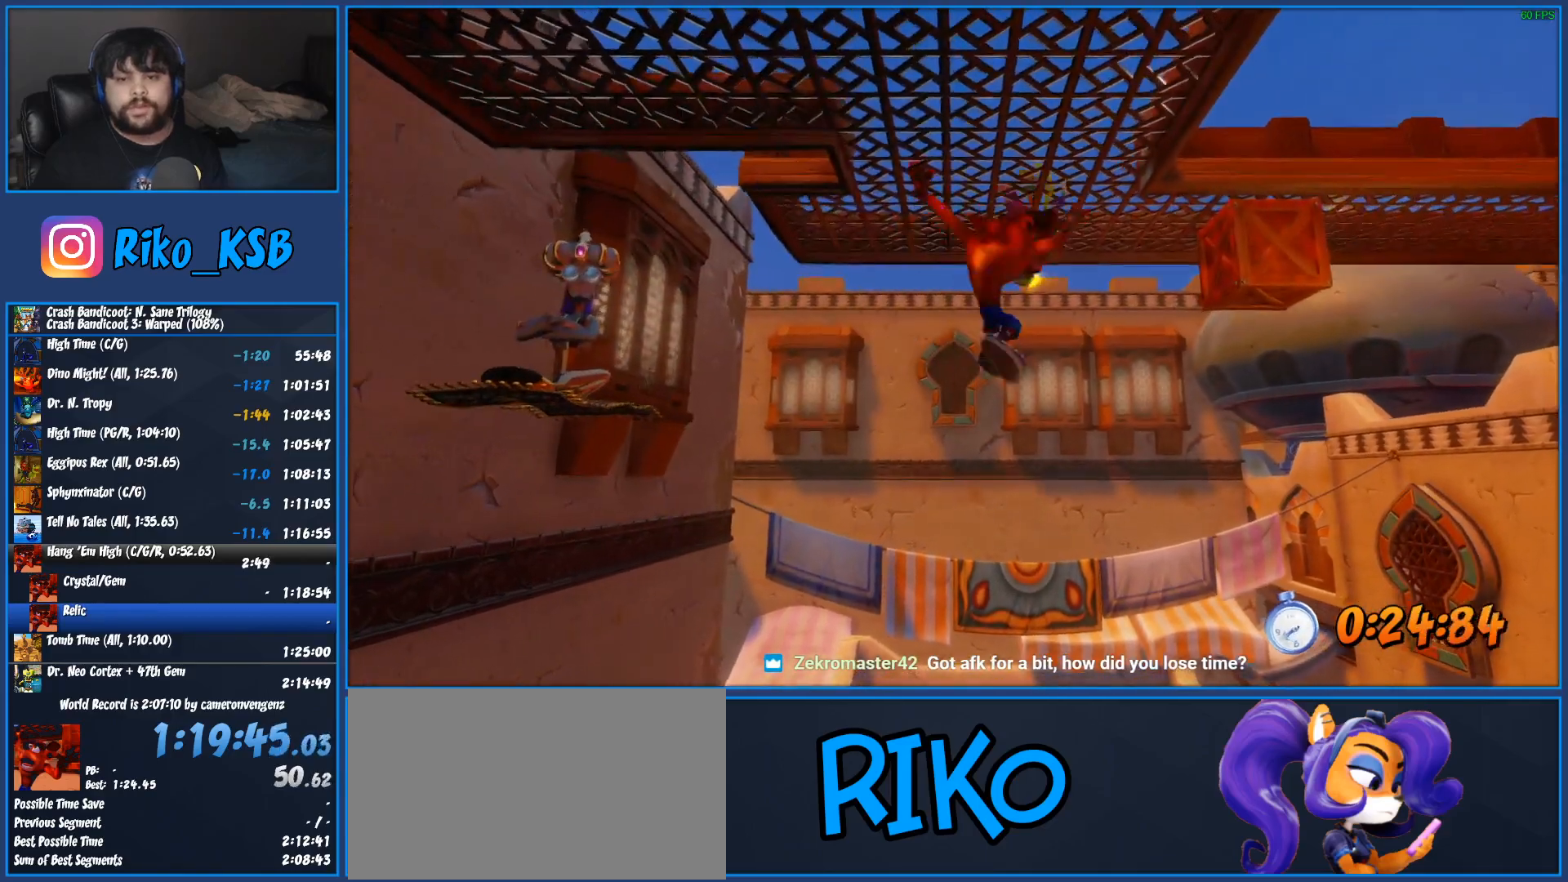
{"buttons": [], "left_stick": "right", "button_events": []}
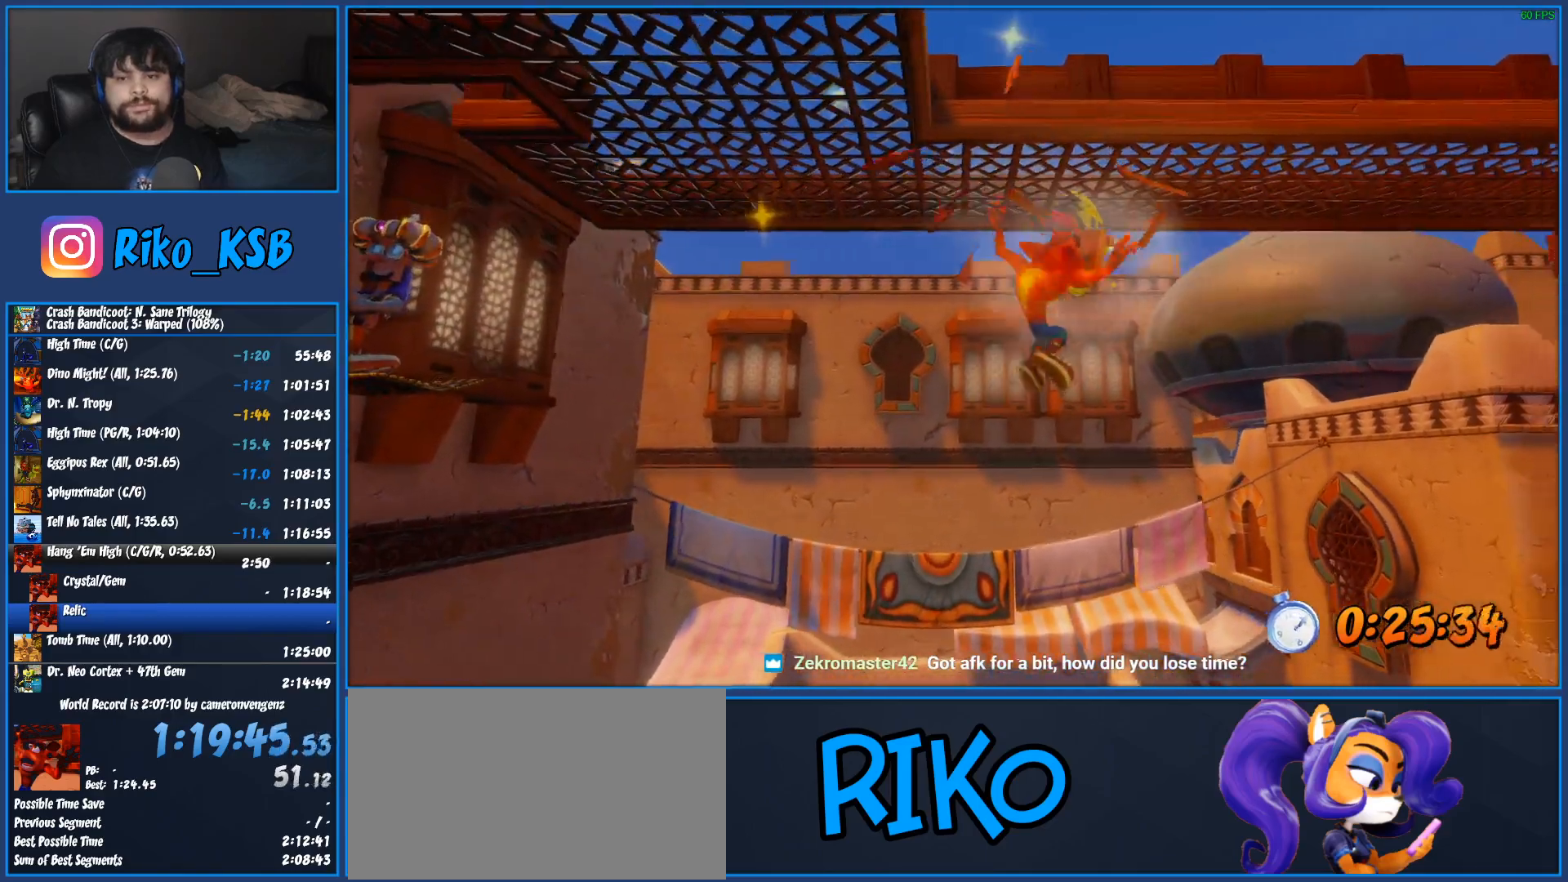
{"buttons": [], "left_stick": "right", "button_events": []}
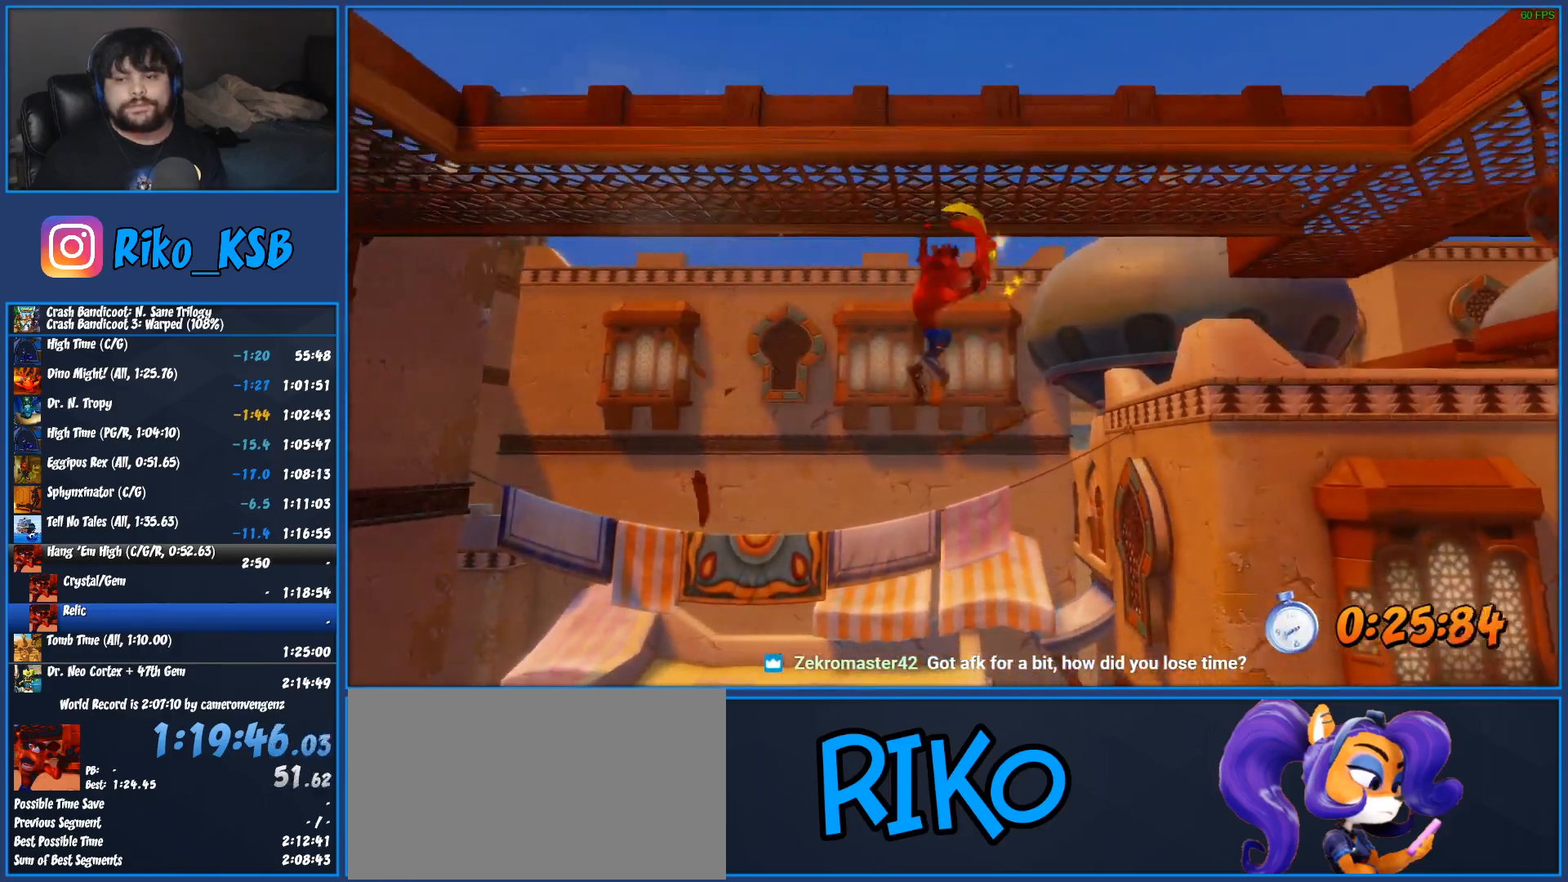
{"buttons": [], "left_stick": "right", "button_events": []}
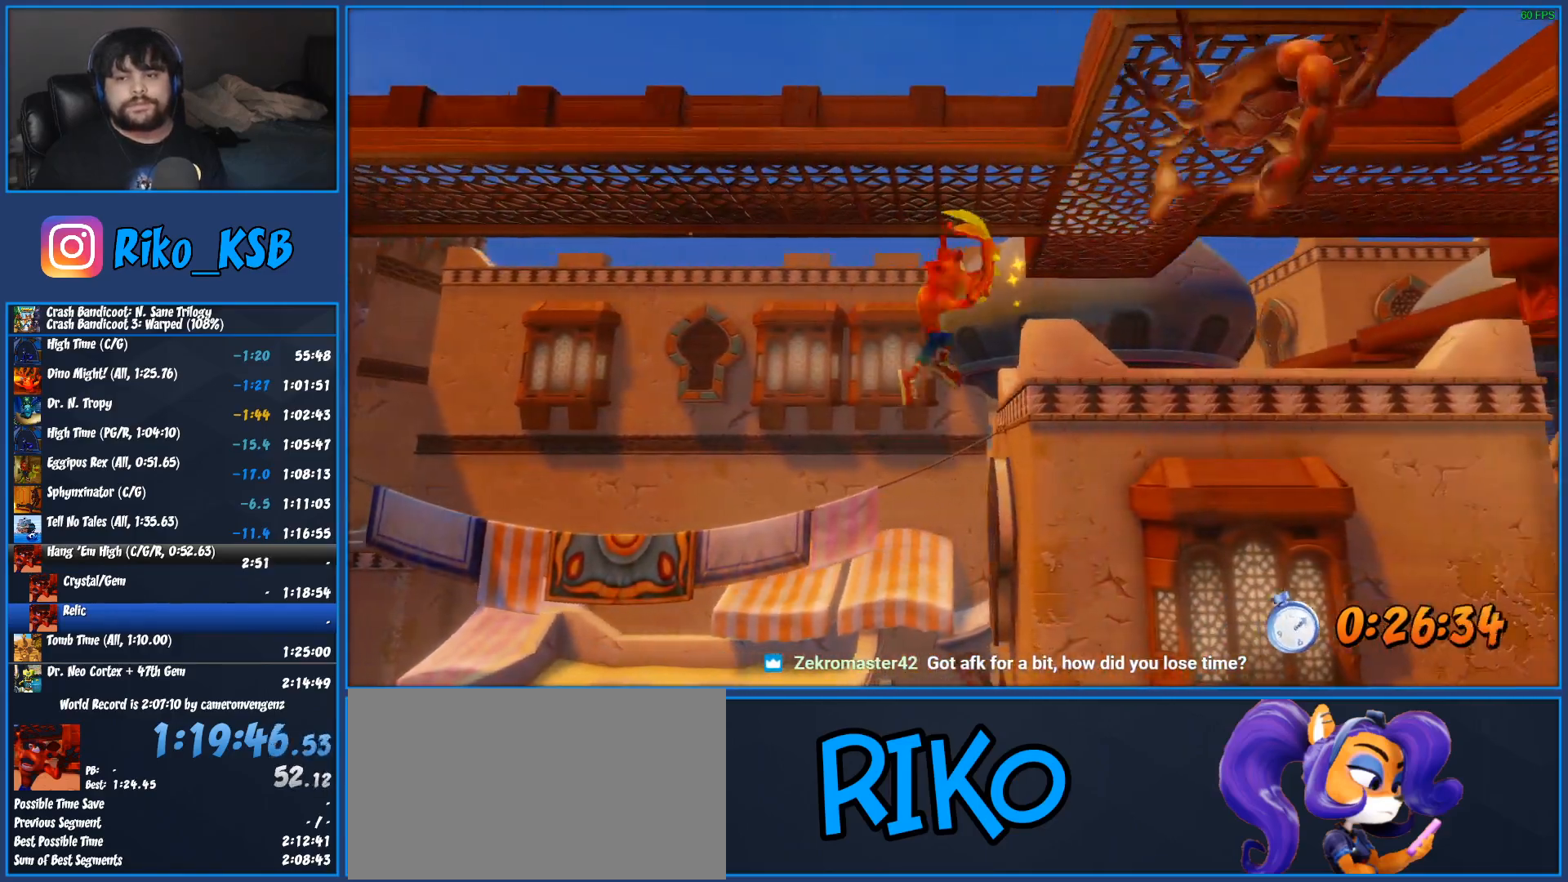
{"buttons": [], "left_stick": "right", "button_events": []}
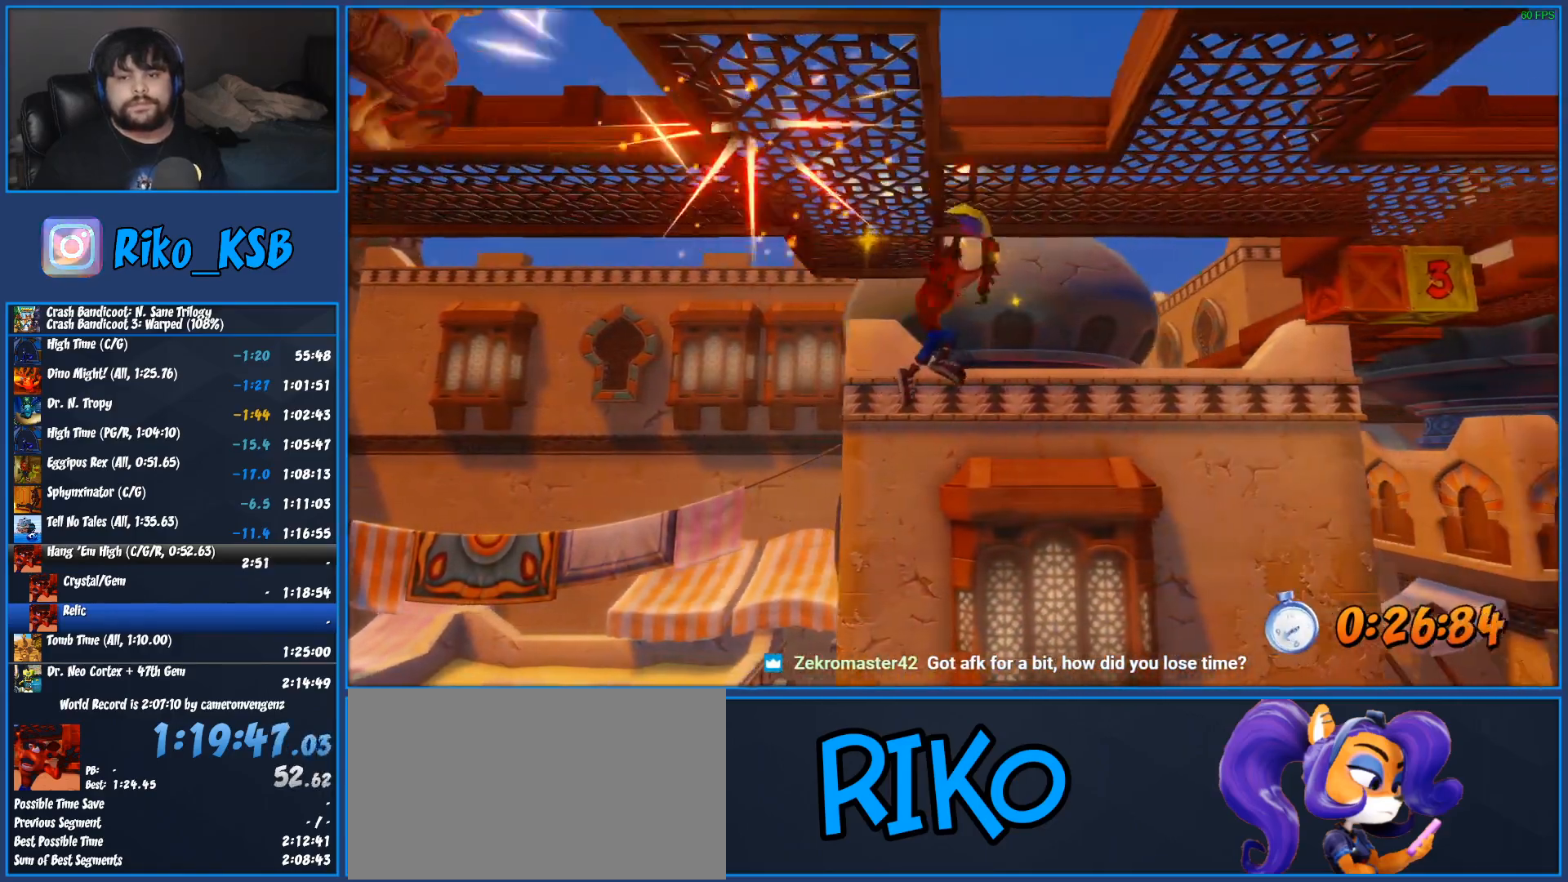
{"buttons": [], "left_stick": "right", "button_events": []}
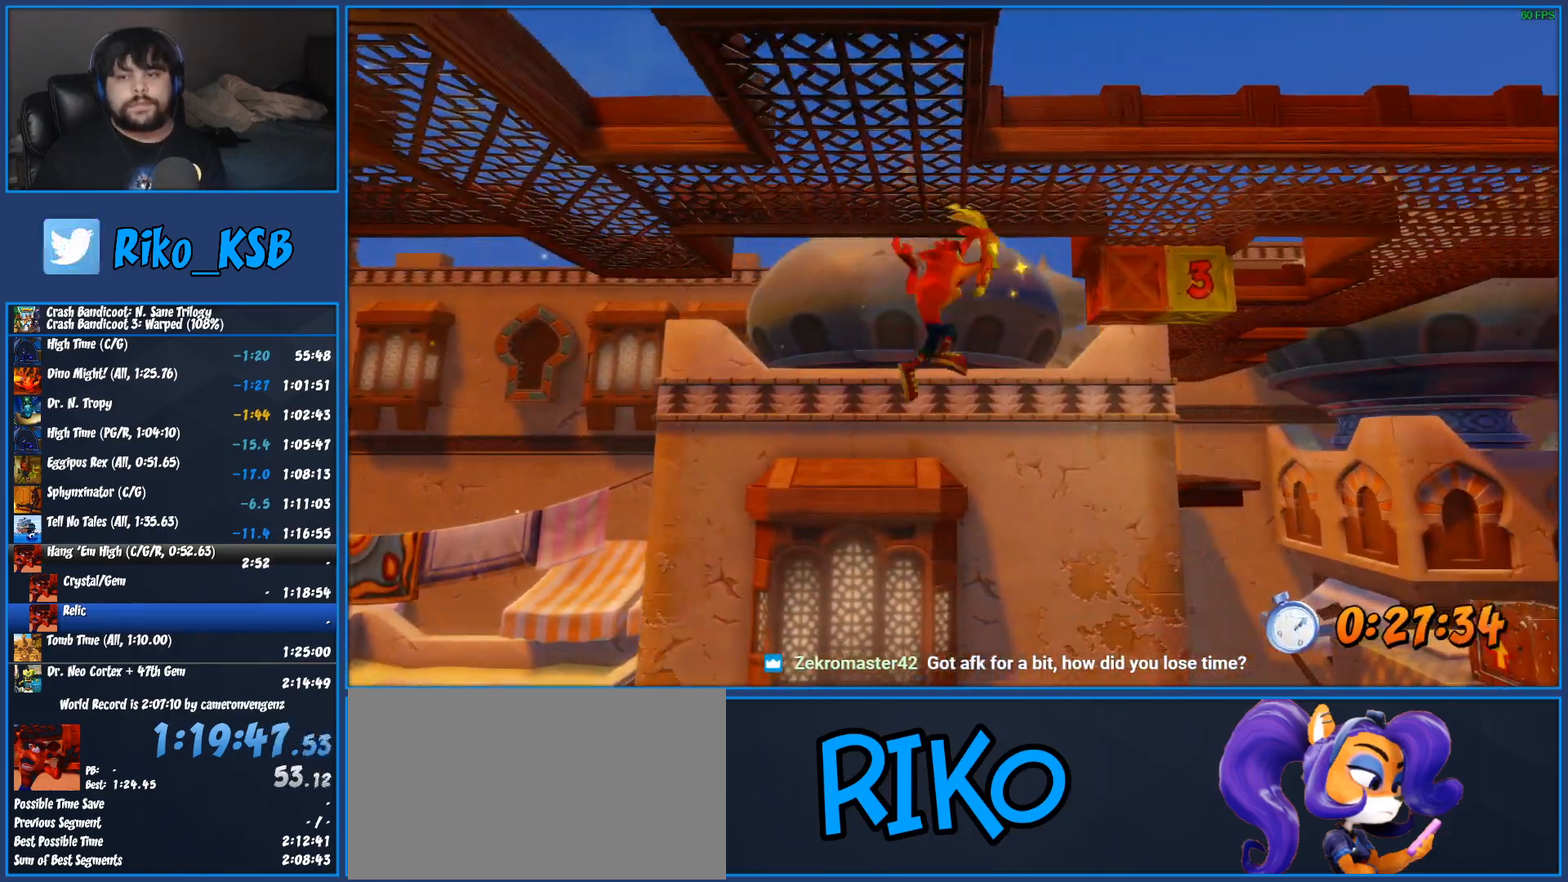
{"buttons": [], "left_stick": "up-right", "button_events": []}